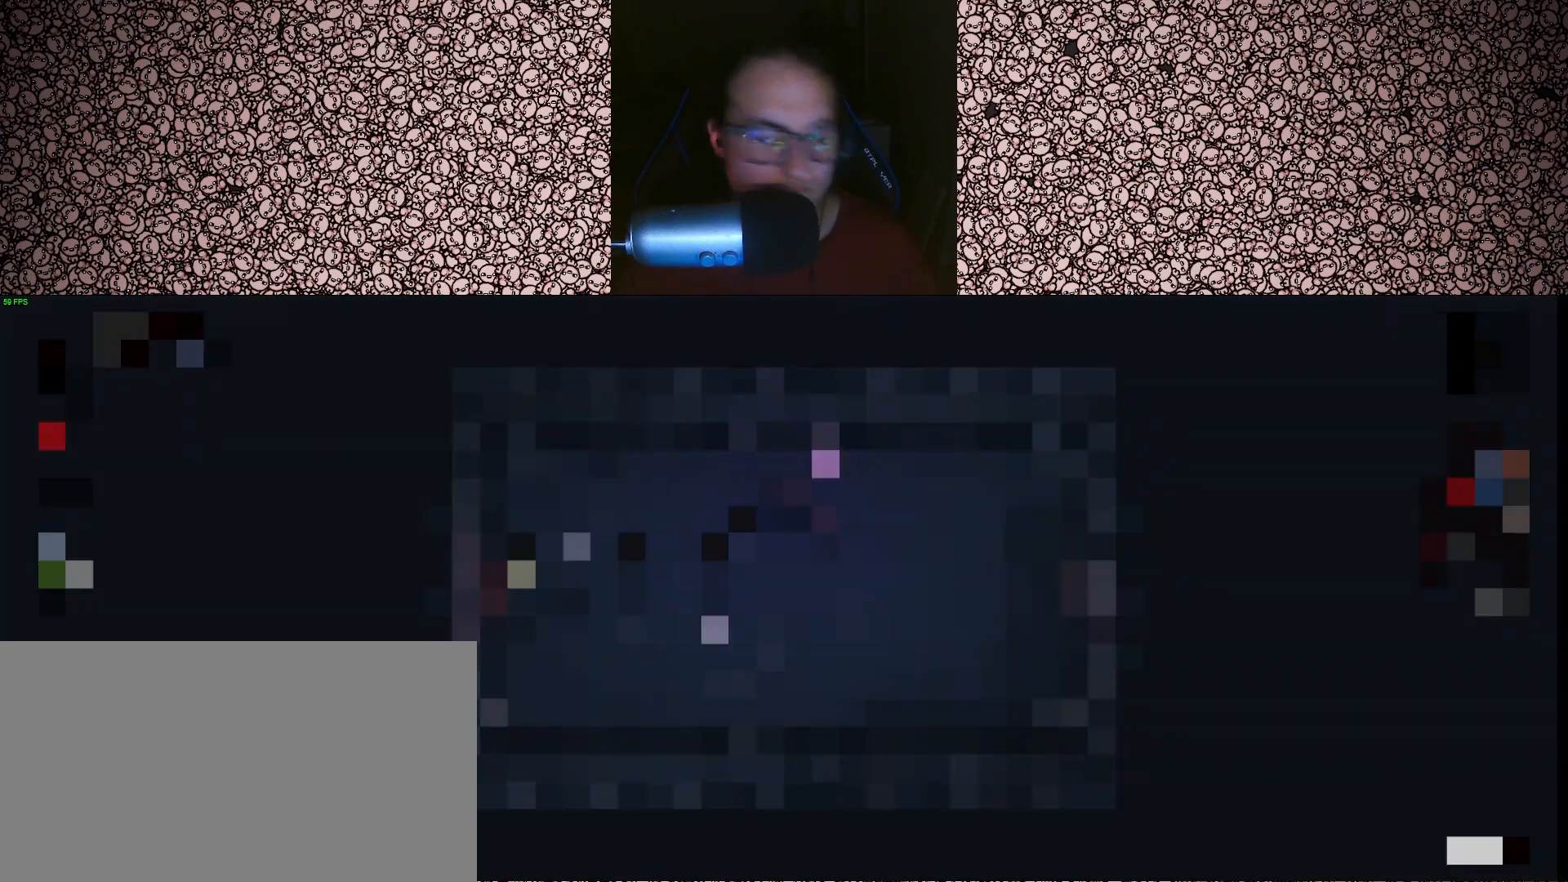
Gameplay with keyboard; each line is a JSON object with the keys held at the frame after it. "events" lists presses ("down") and releases ("up") of "a", "ctrl", "d", "down", "e", "escape", "f", "left", "q", "r", "right", "s", "space", "tab", "up" and "w" between this image and that frame as [ms after this image, input, new state], when the widget could be followed in between. No other keys are recorded. Mouse input is not recorded.
{"keys": [], "events": []}
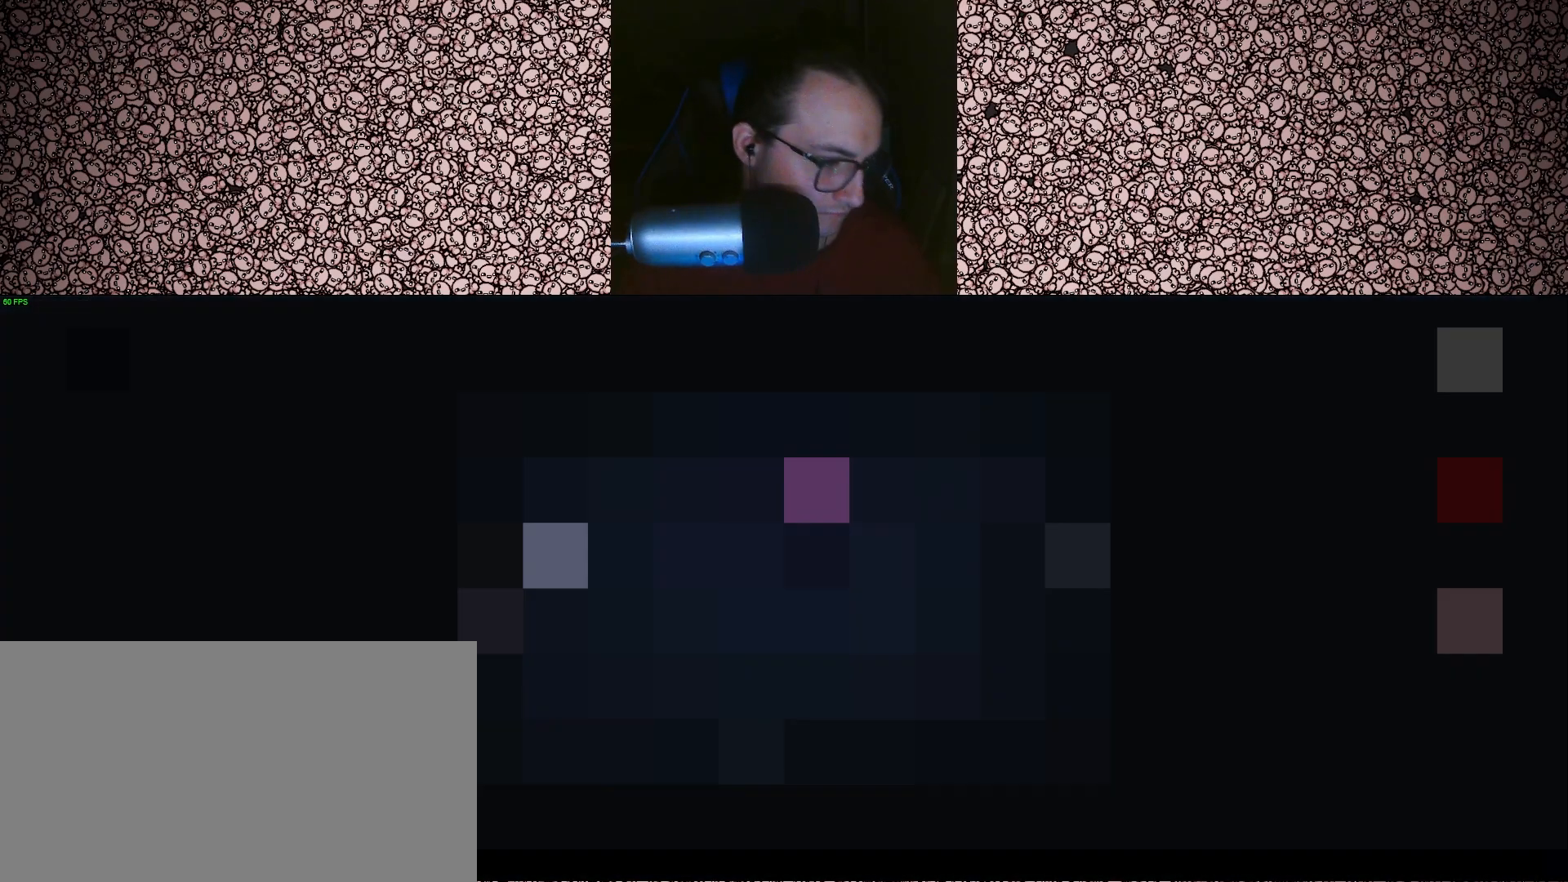
{"keys": [], "events": []}
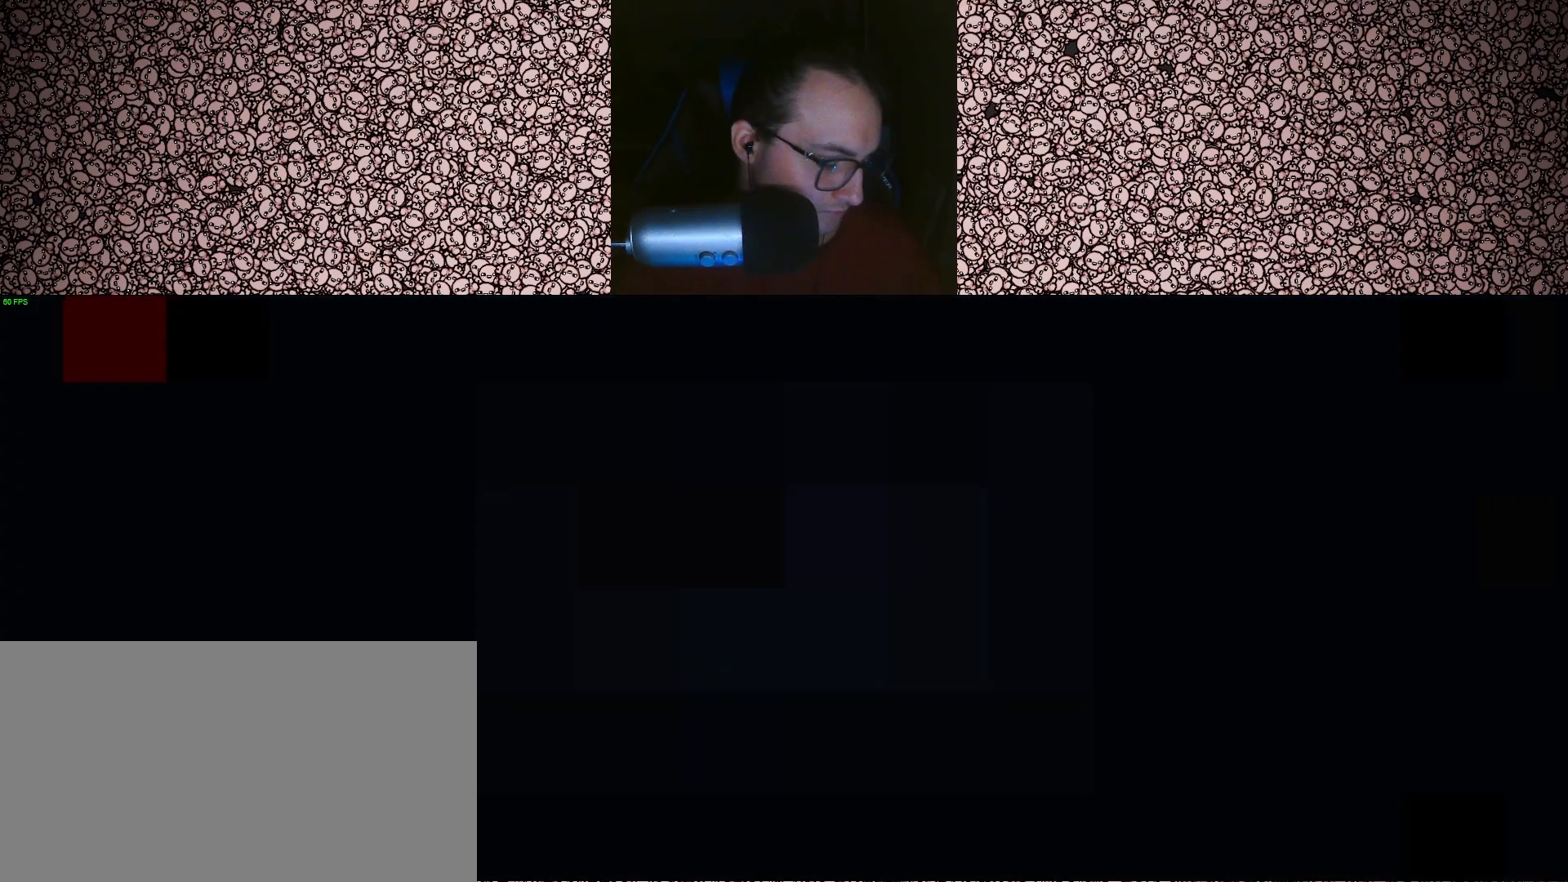
{"keys": [], "events": []}
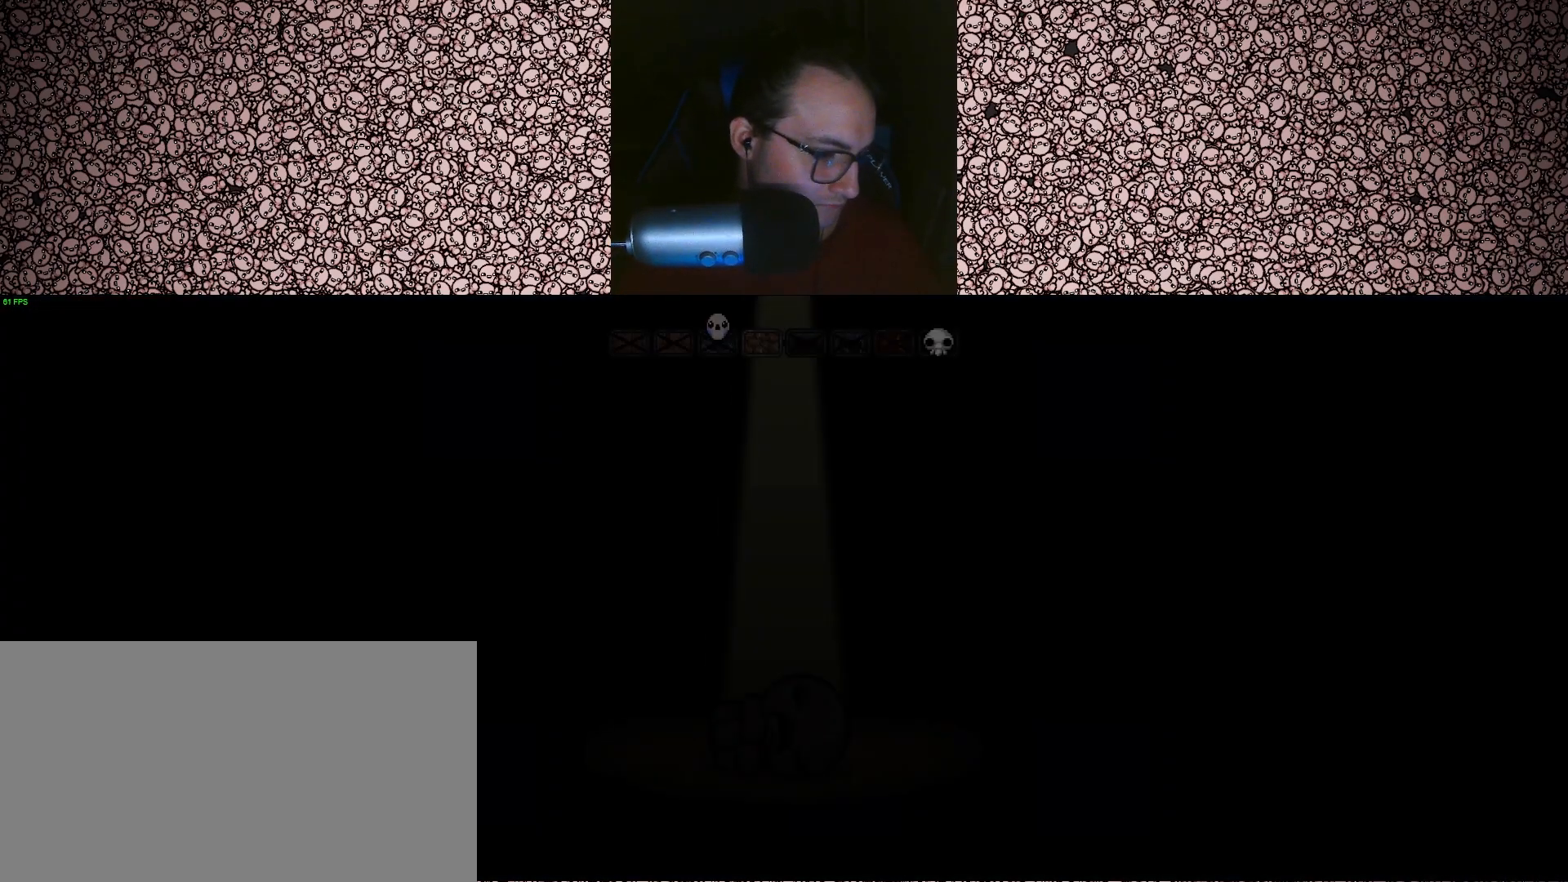
{"keys": [], "events": [[200, "space", "down"], [283, "space", "up"]]}
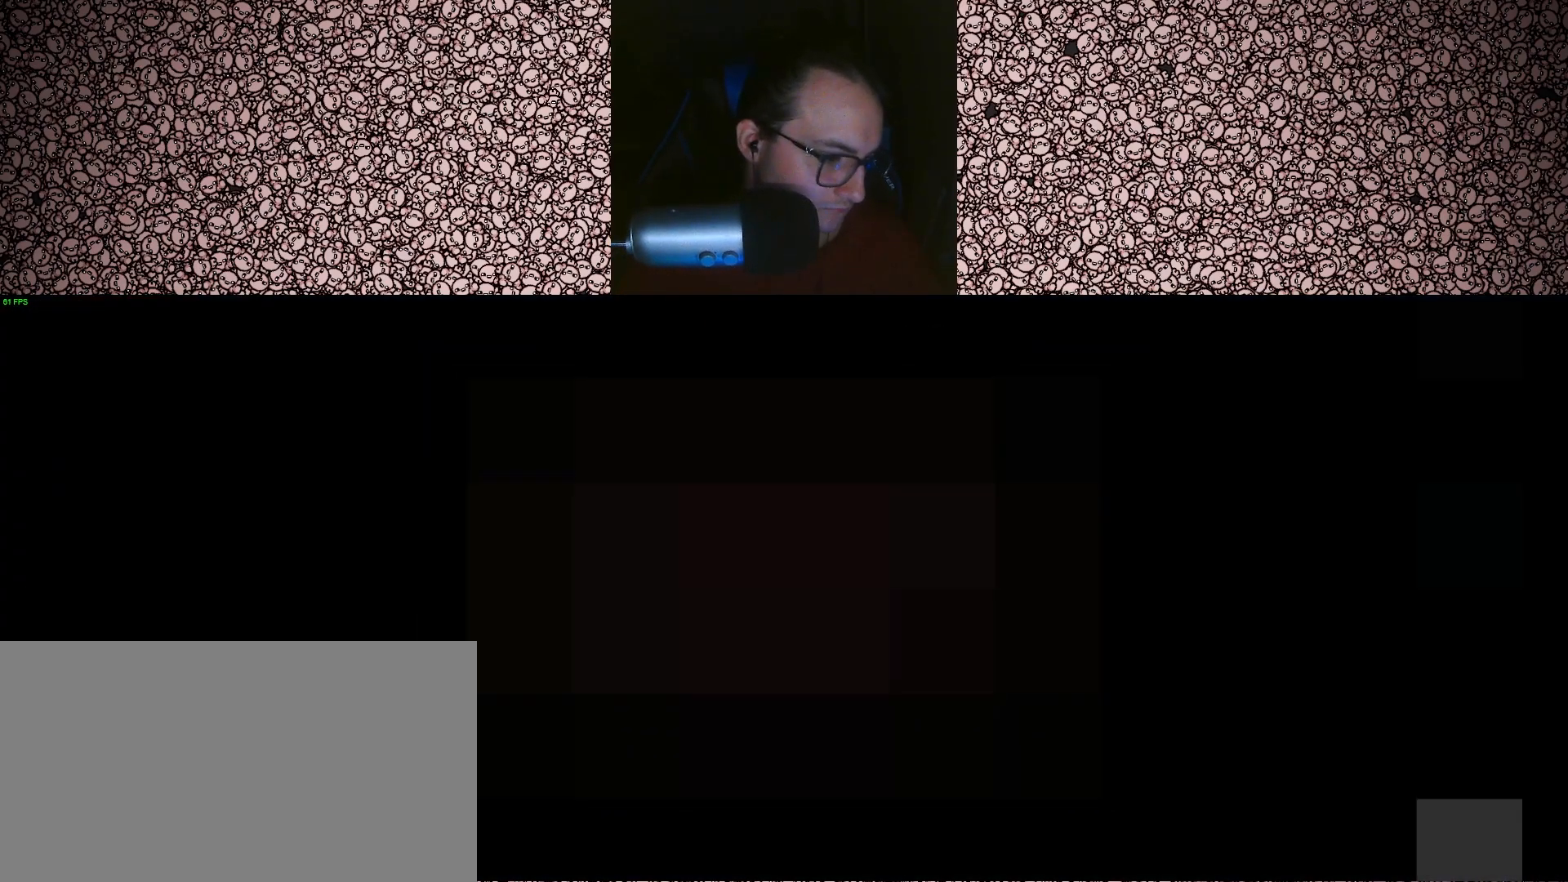
{"keys": [], "events": []}
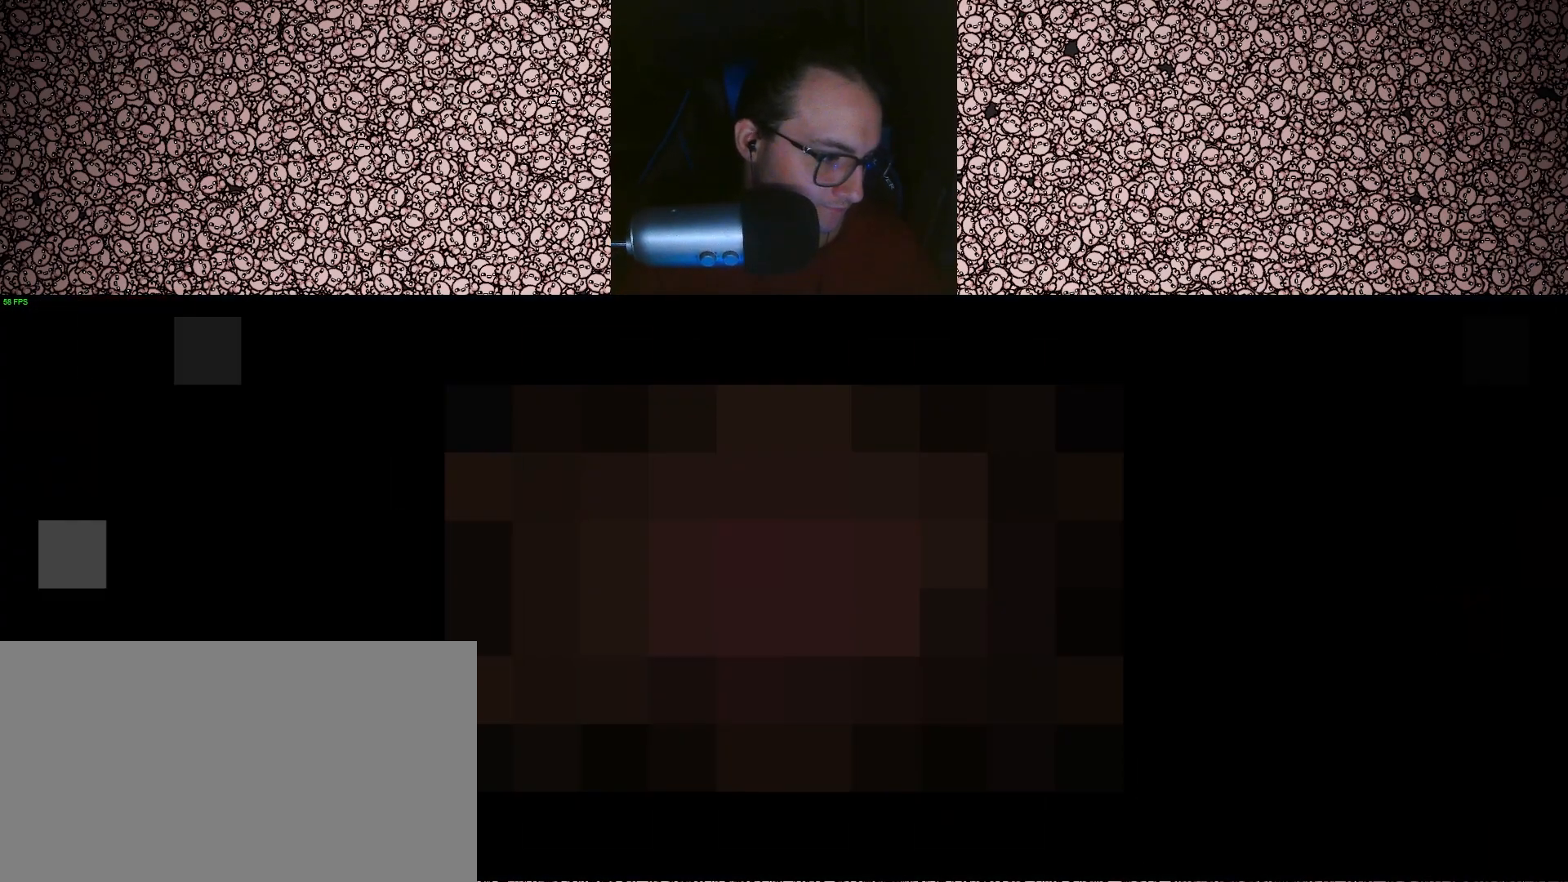
{"keys": [], "events": []}
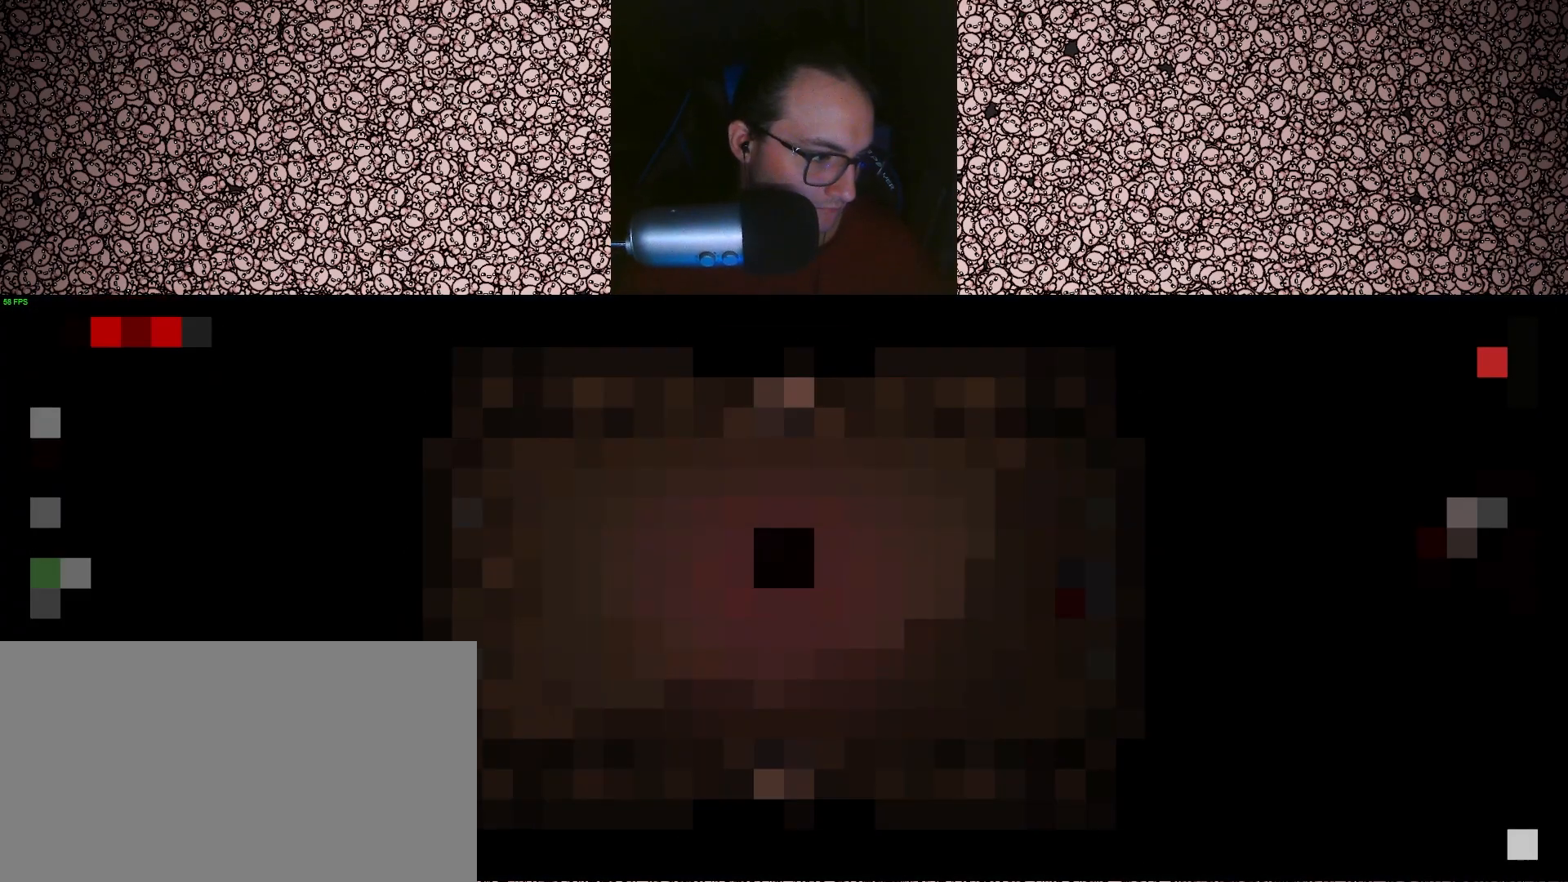
{"keys": [], "events": []}
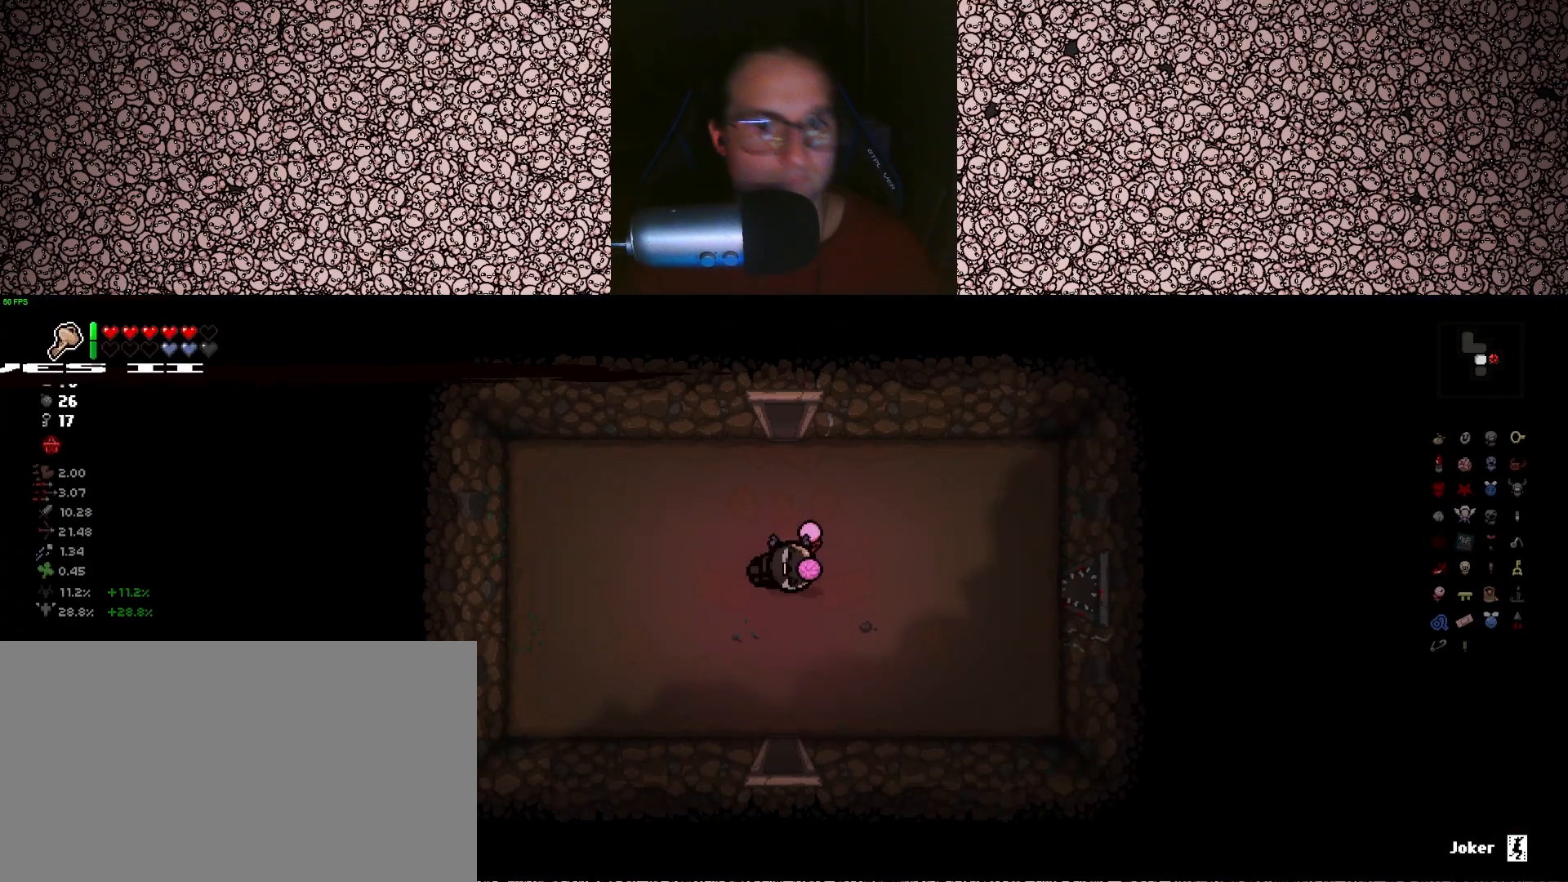
{"keys": [], "events": []}
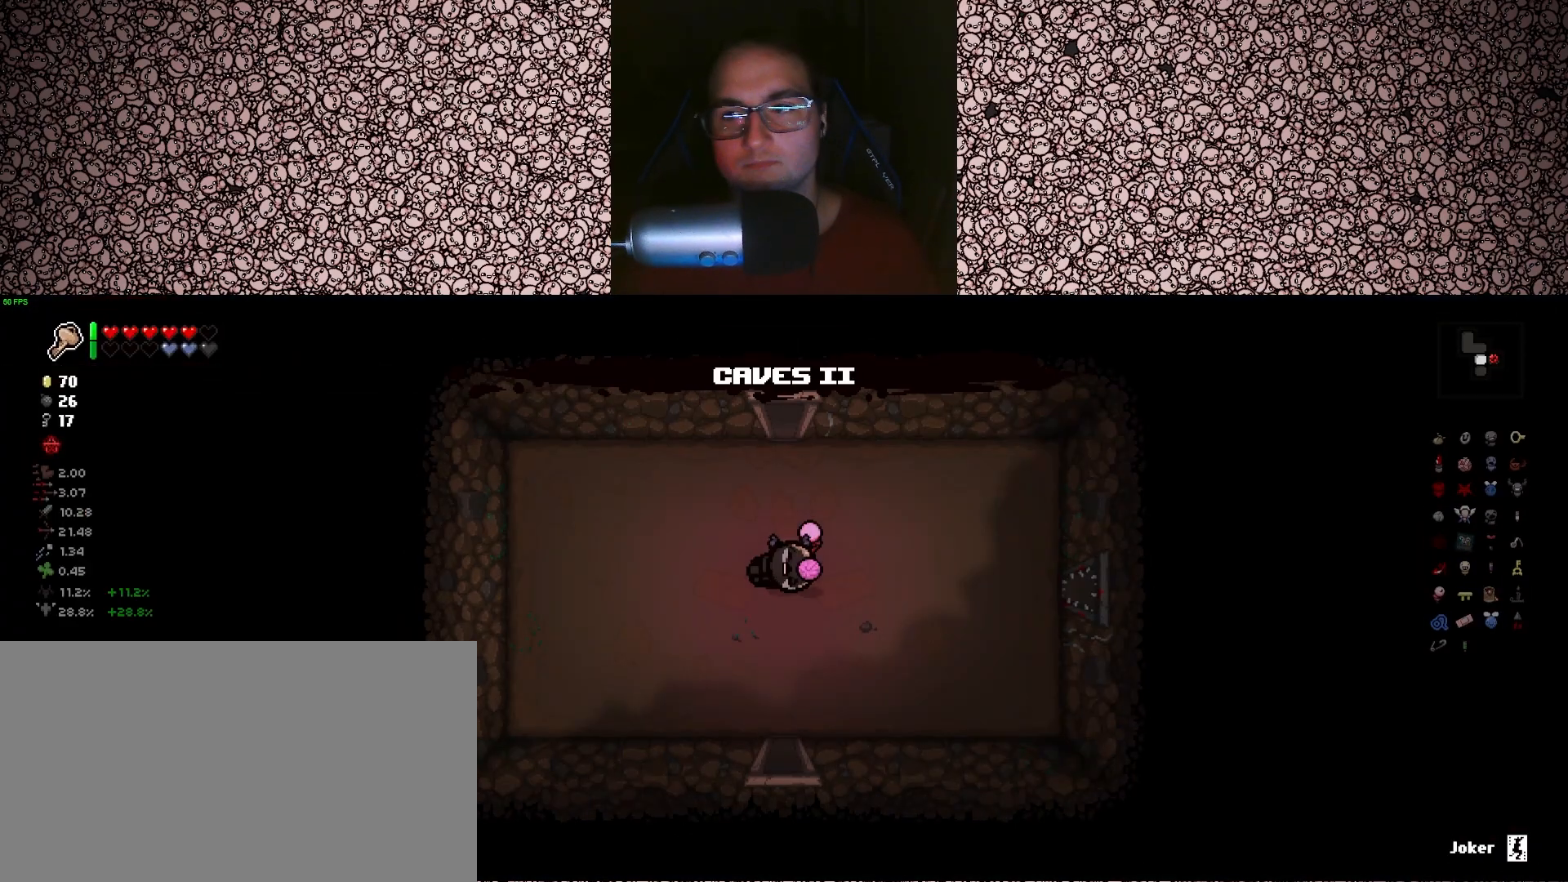
{"keys": [], "events": []}
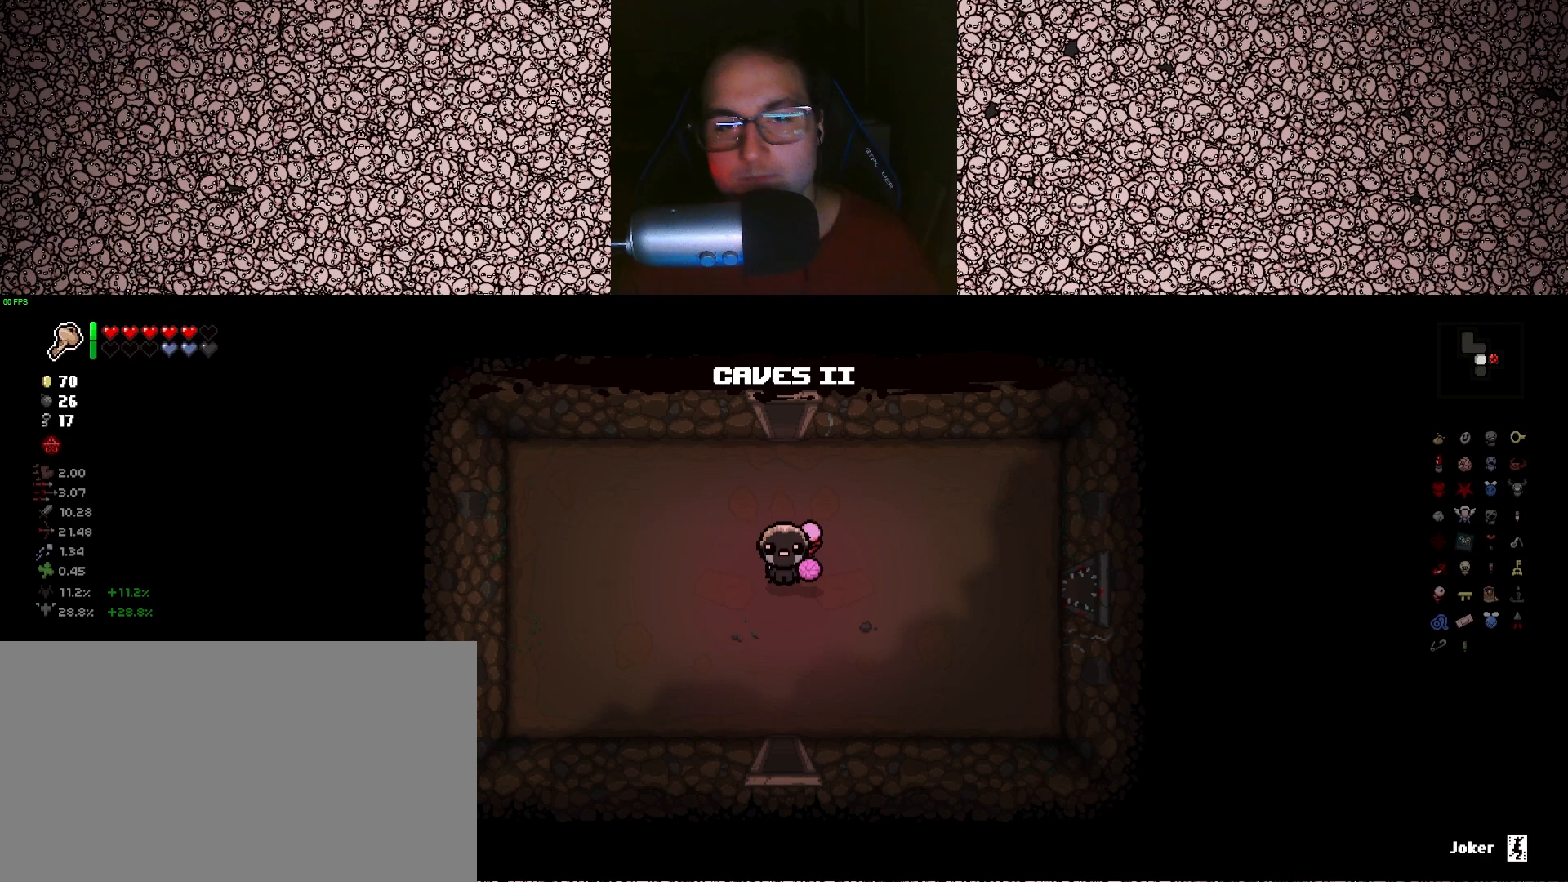
{"keys": [], "events": []}
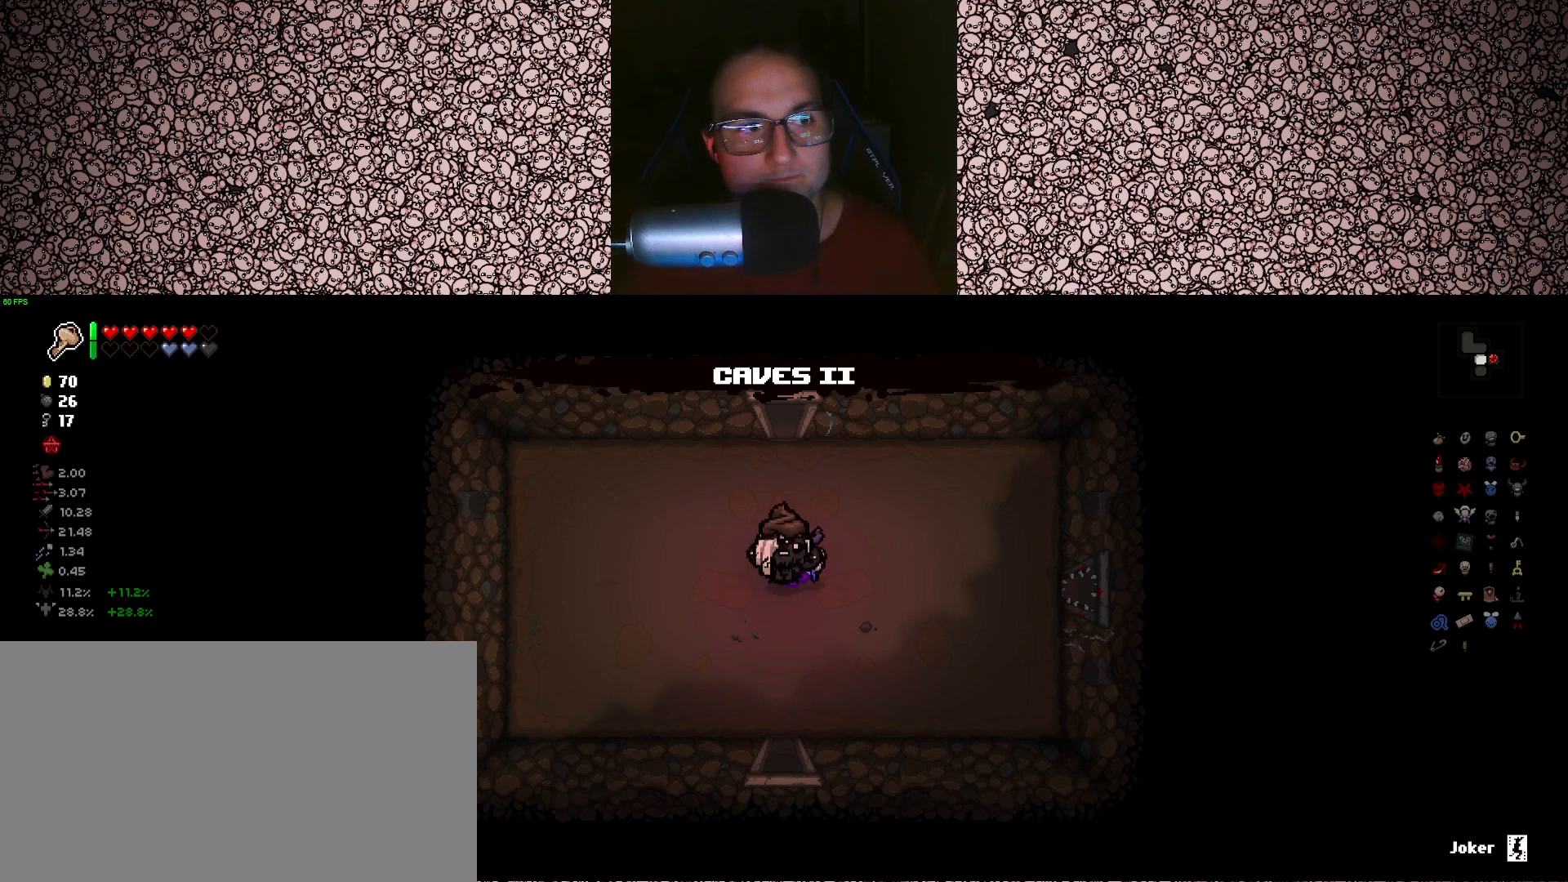
{"keys": [], "events": []}
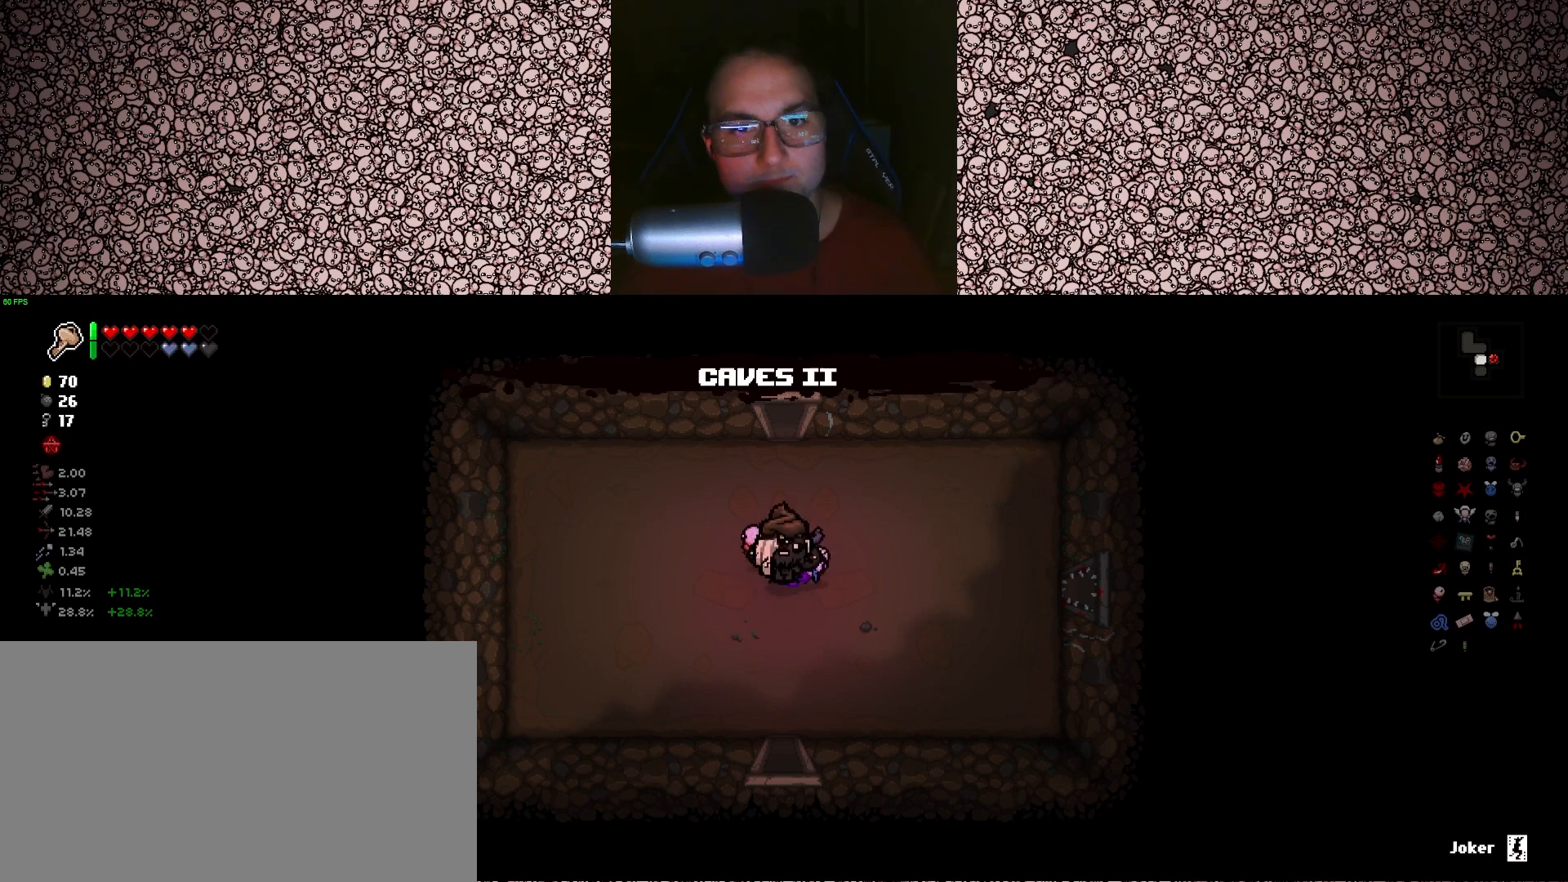
{"keys": ["d"], "events": [[50, "d", "down"]]}
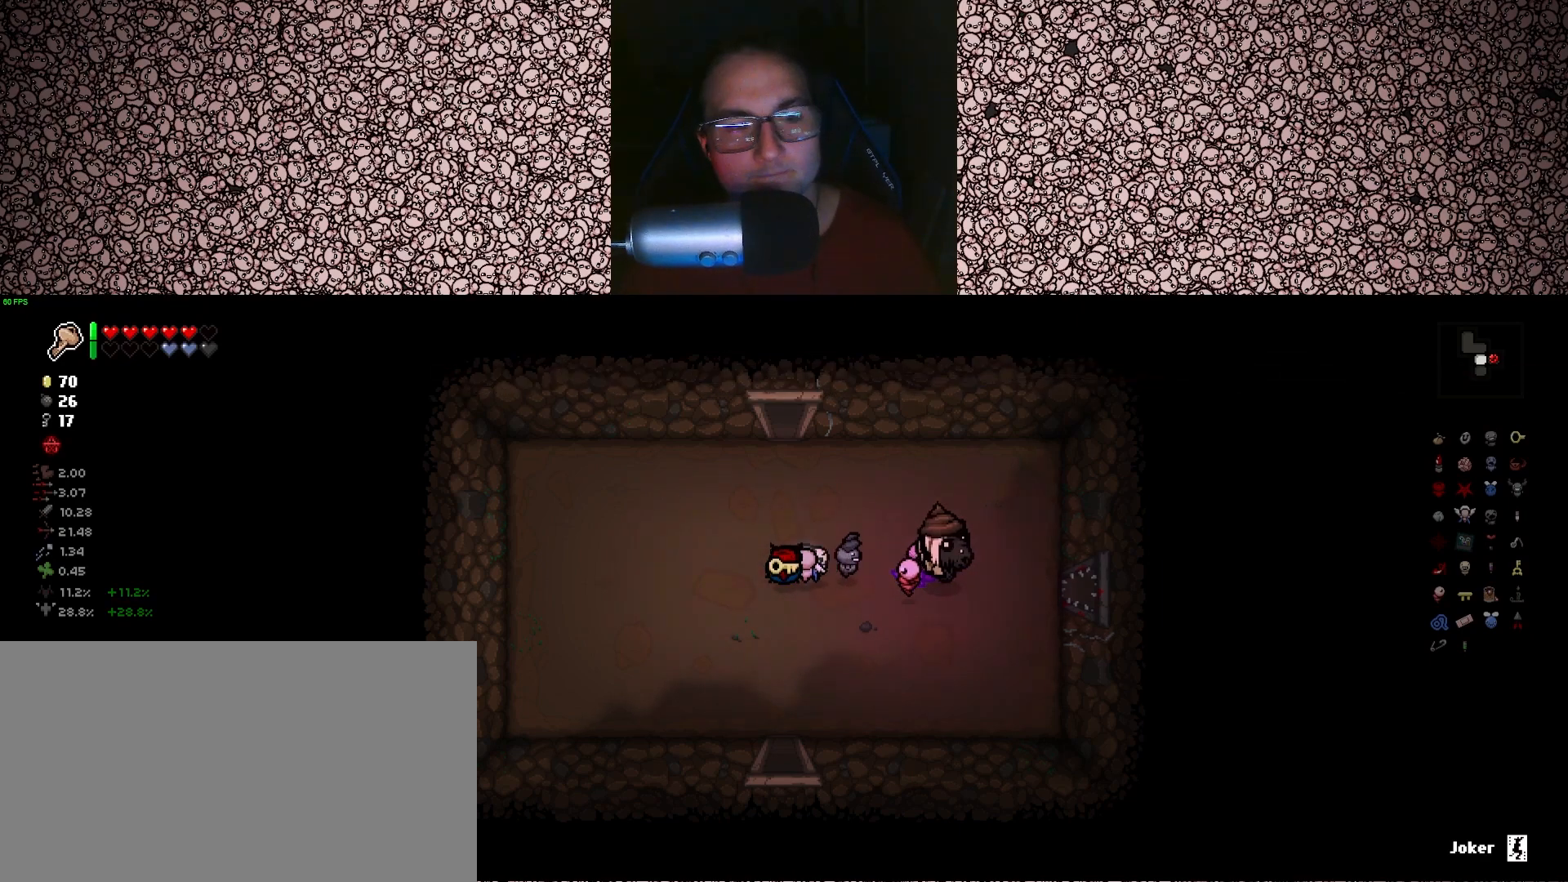
{"keys": [], "events": [[450, "d", "up"]]}
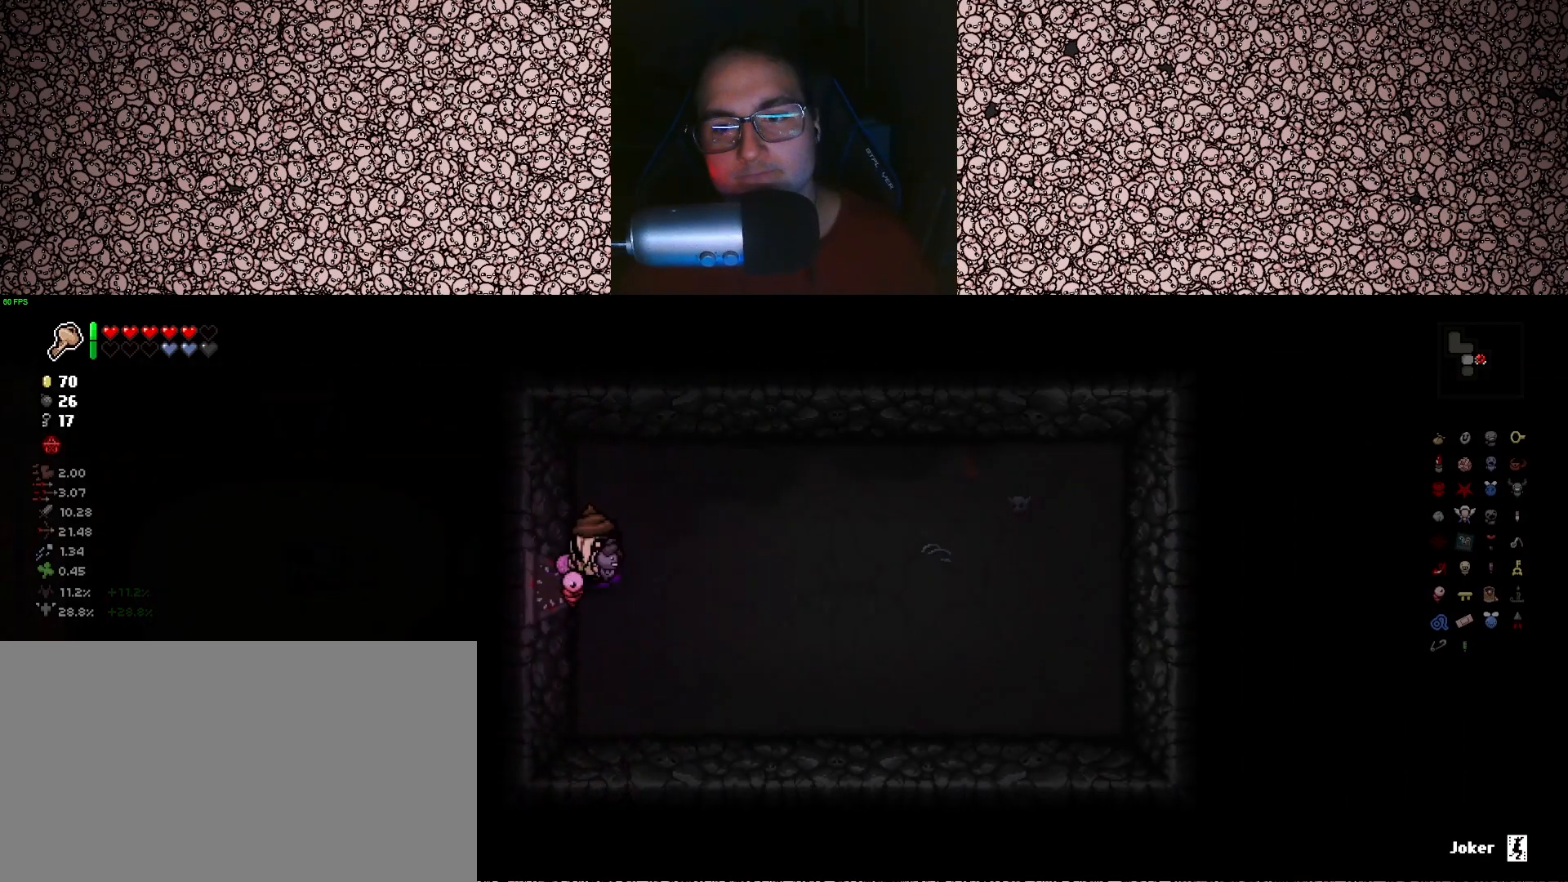
{"keys": [], "events": [[383, "d", "down"], [433, "d", "up"]]}
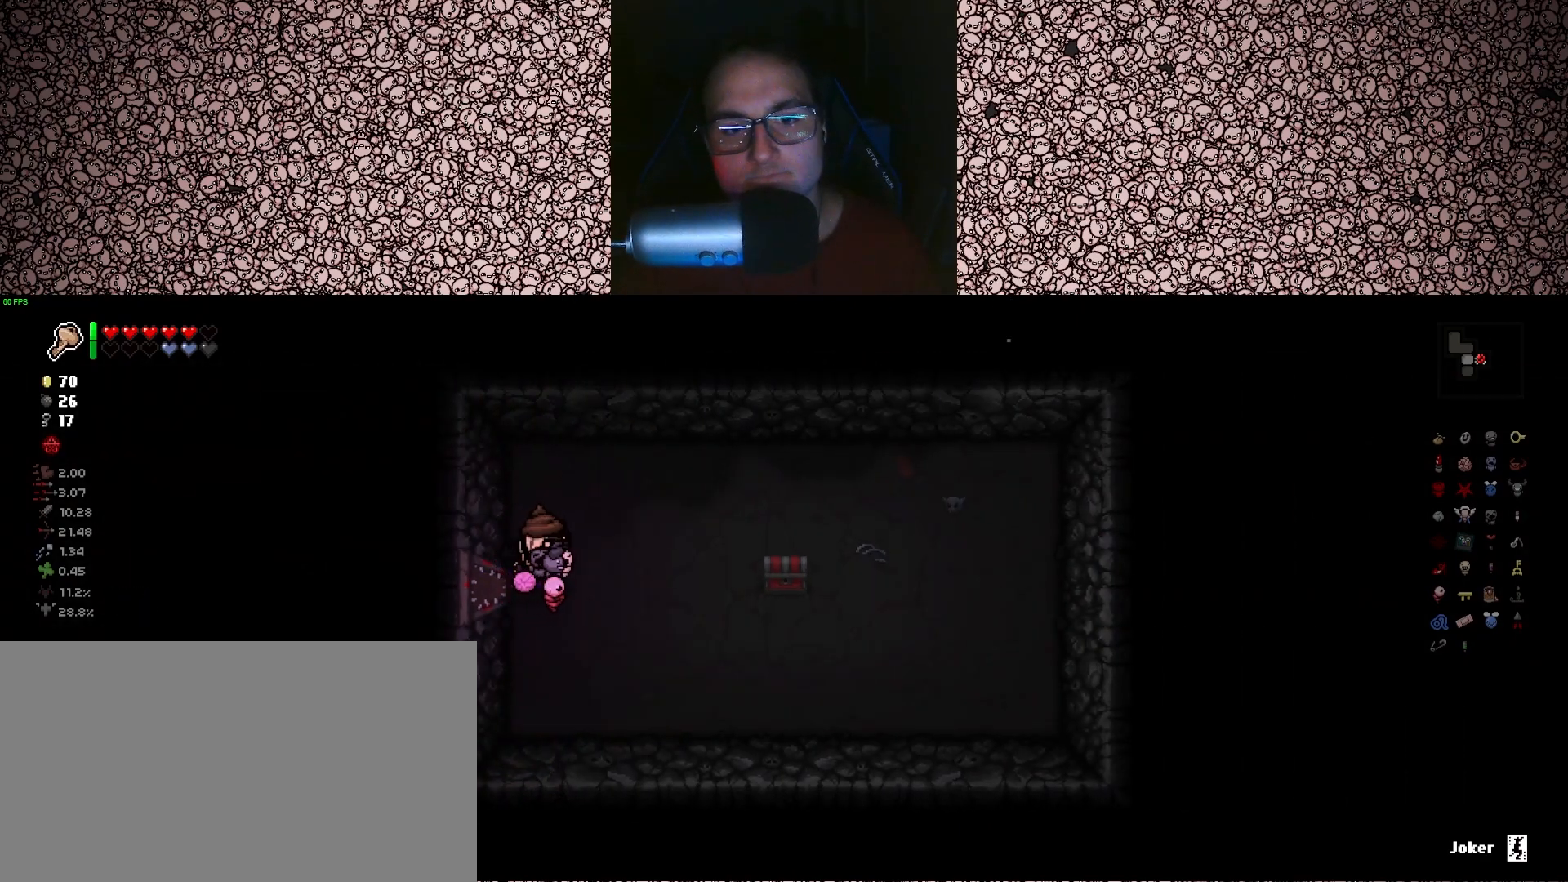
{"keys": ["d", "s"], "events": [[33, "w", "down"], [283, "w", "up"], [366, "d", "down"], [433, "s", "down"]]}
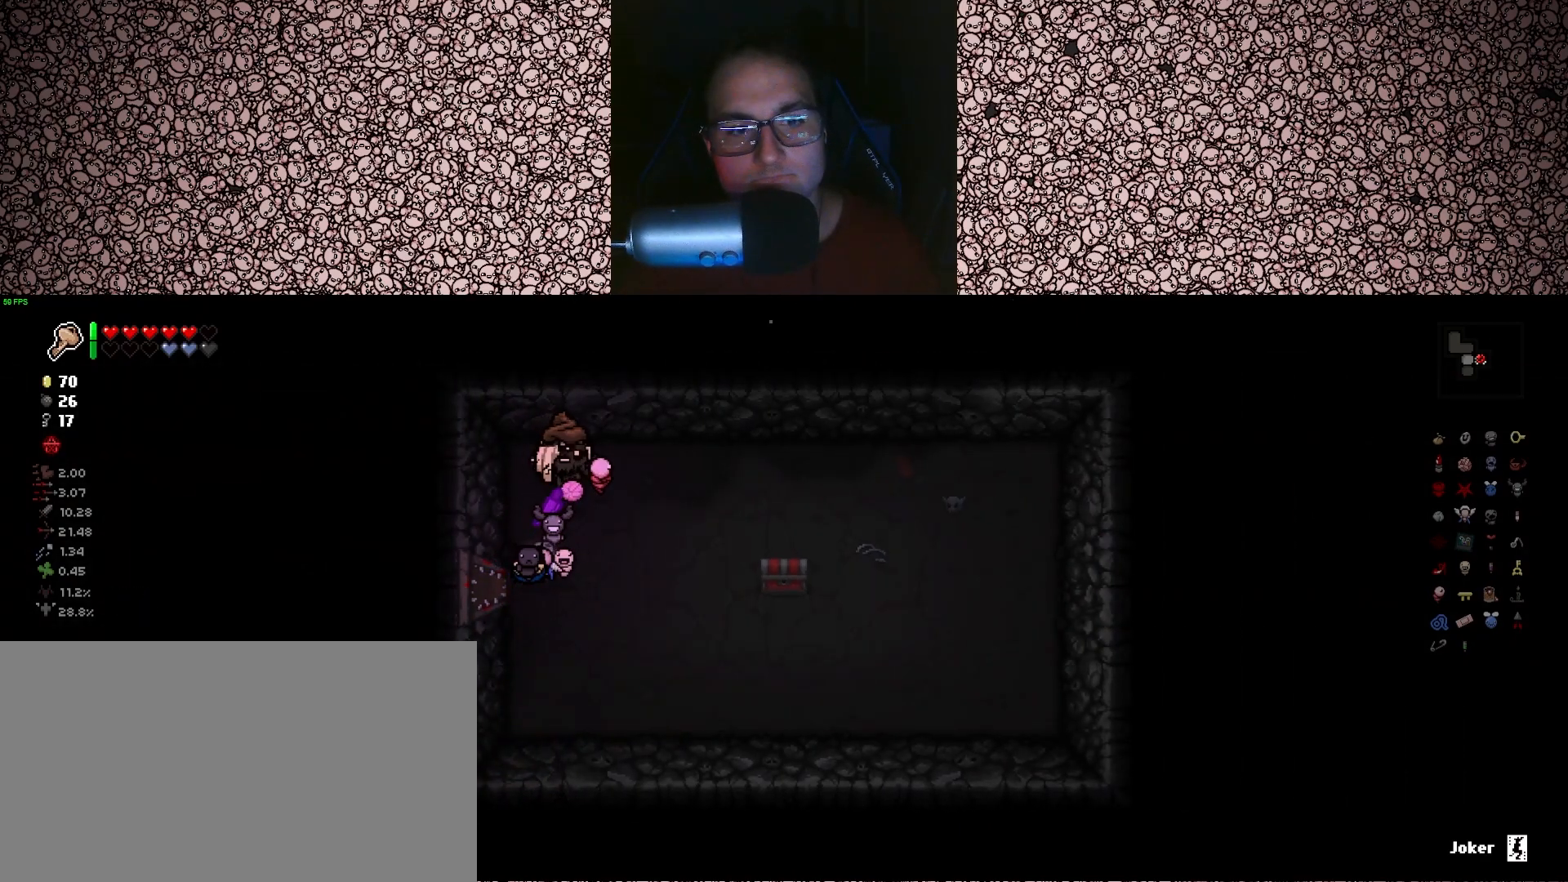
{"keys": ["d"], "events": [[250, "s", "up"]]}
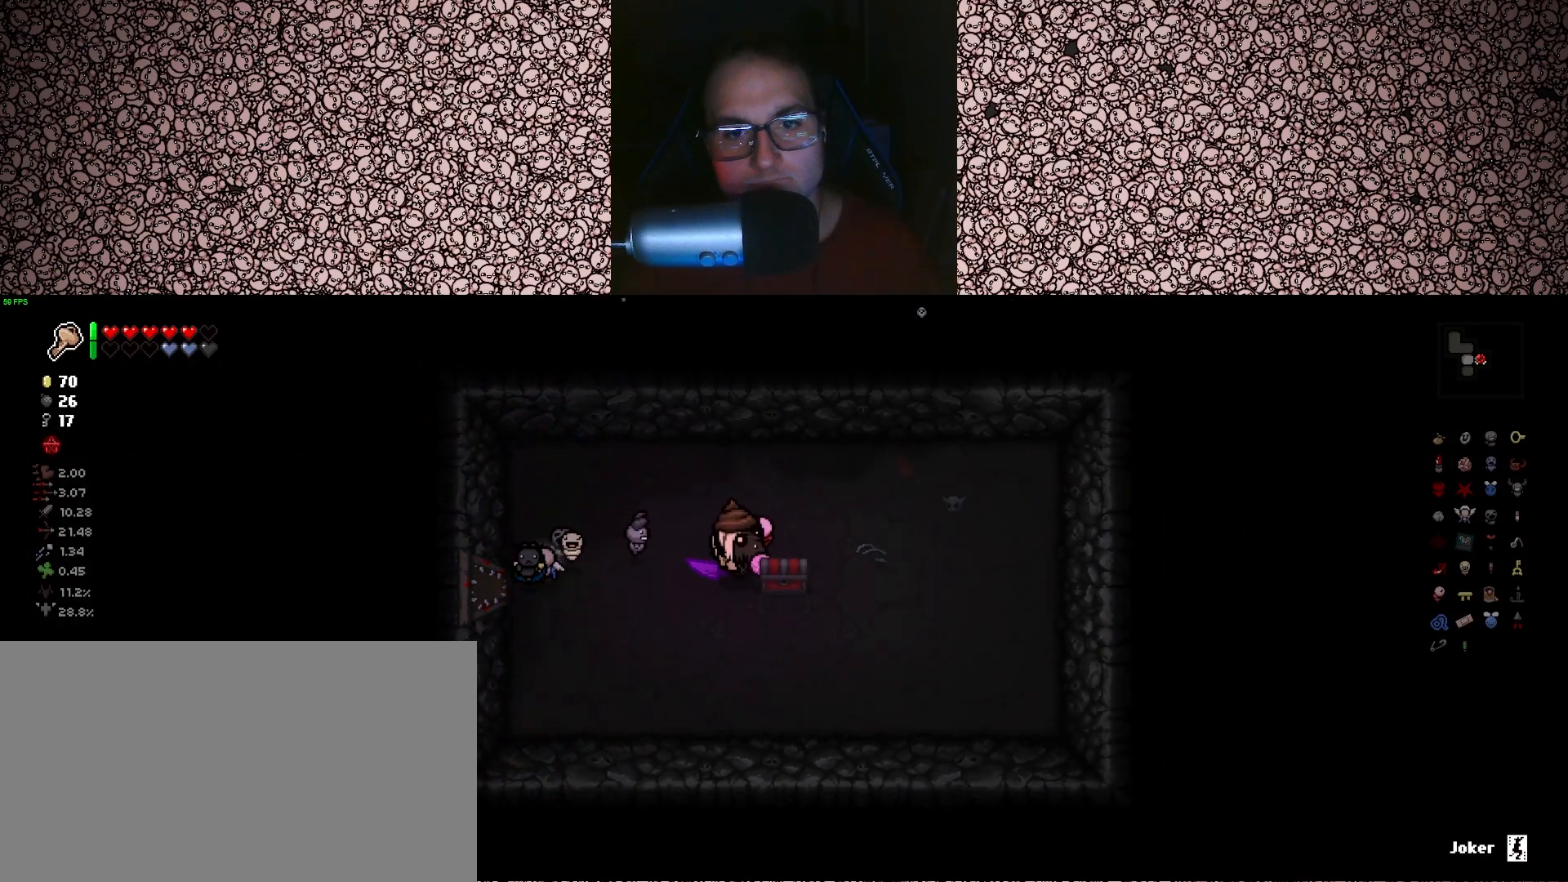
{"keys": ["a"], "events": [[16, "a", "down"], [50, "d", "up"]]}
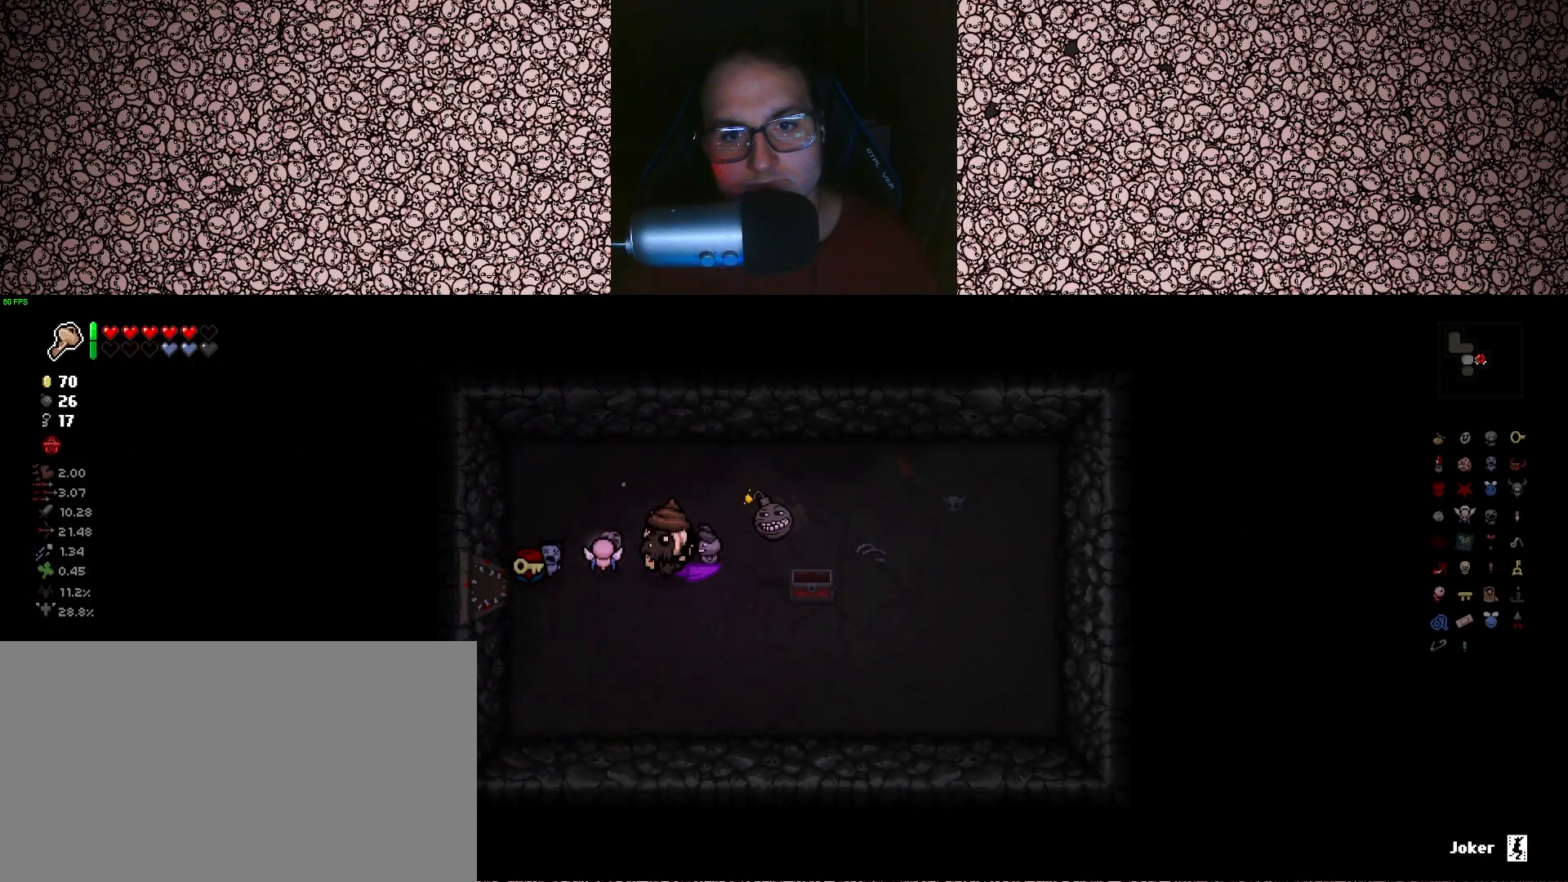
{"keys": ["a"], "events": [[16, "a", "up"], [200, "a", "down"], [300, "right", "down"], [400, "right", "up"]]}
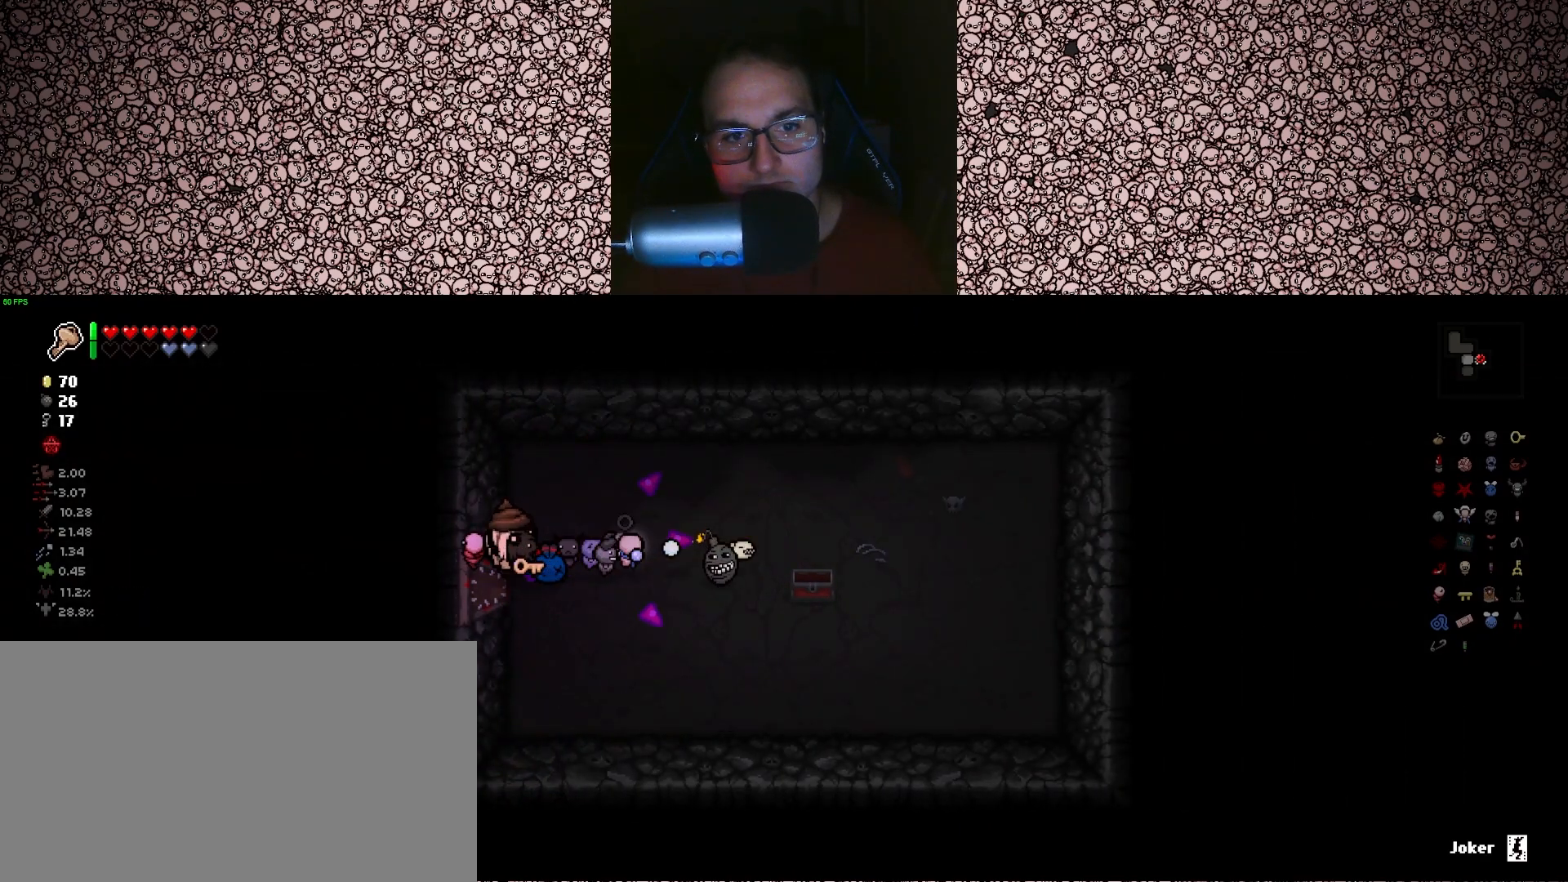
{"keys": ["a"], "events": []}
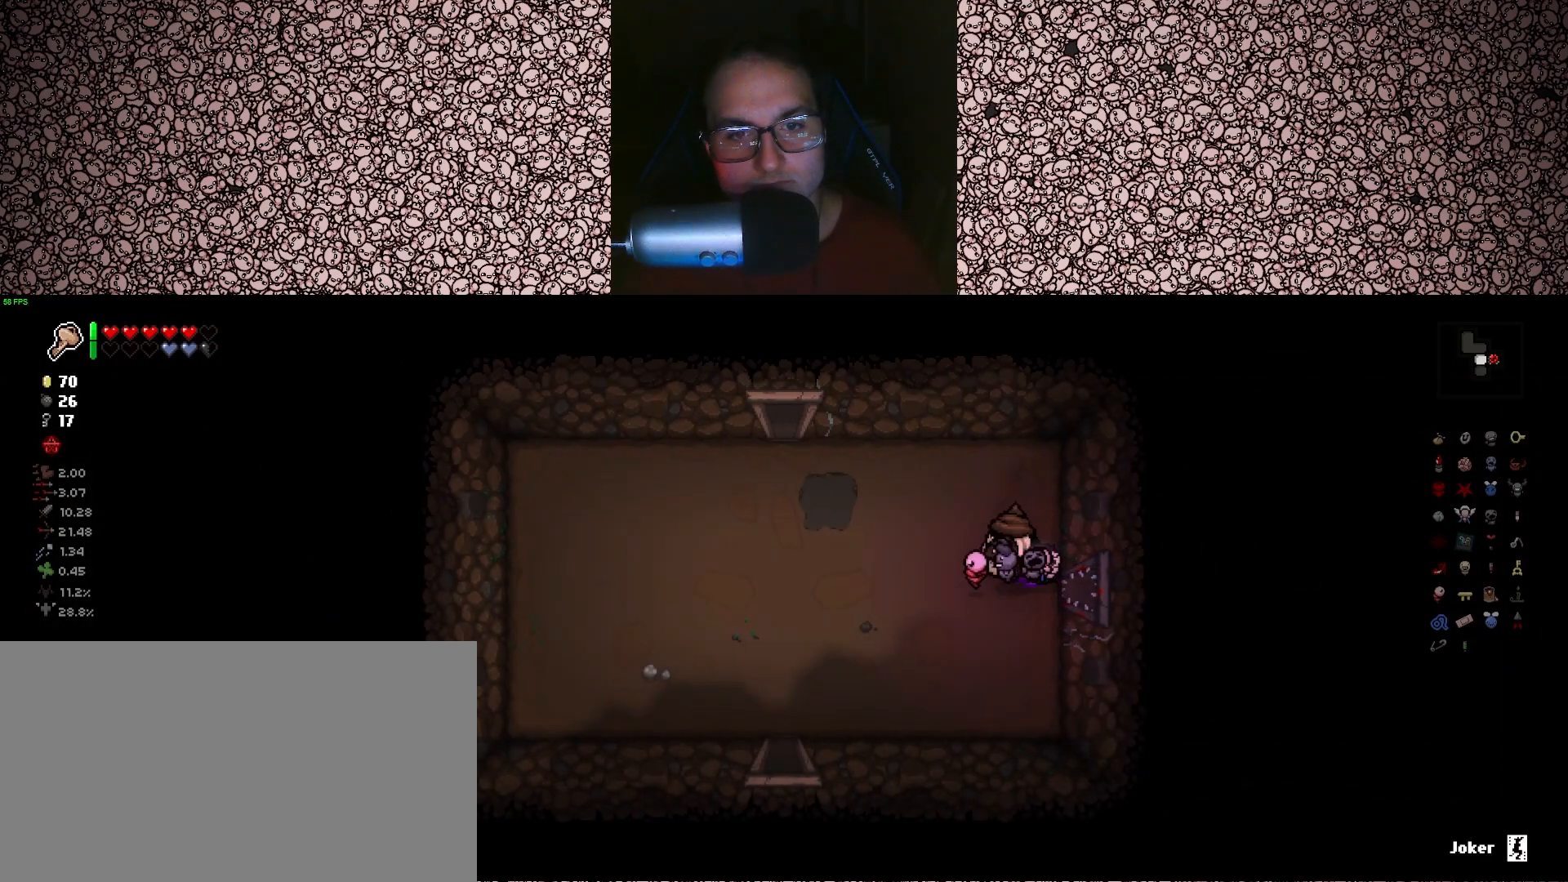
{"keys": ["a", "w"], "events": [[183, "w", "down"]]}
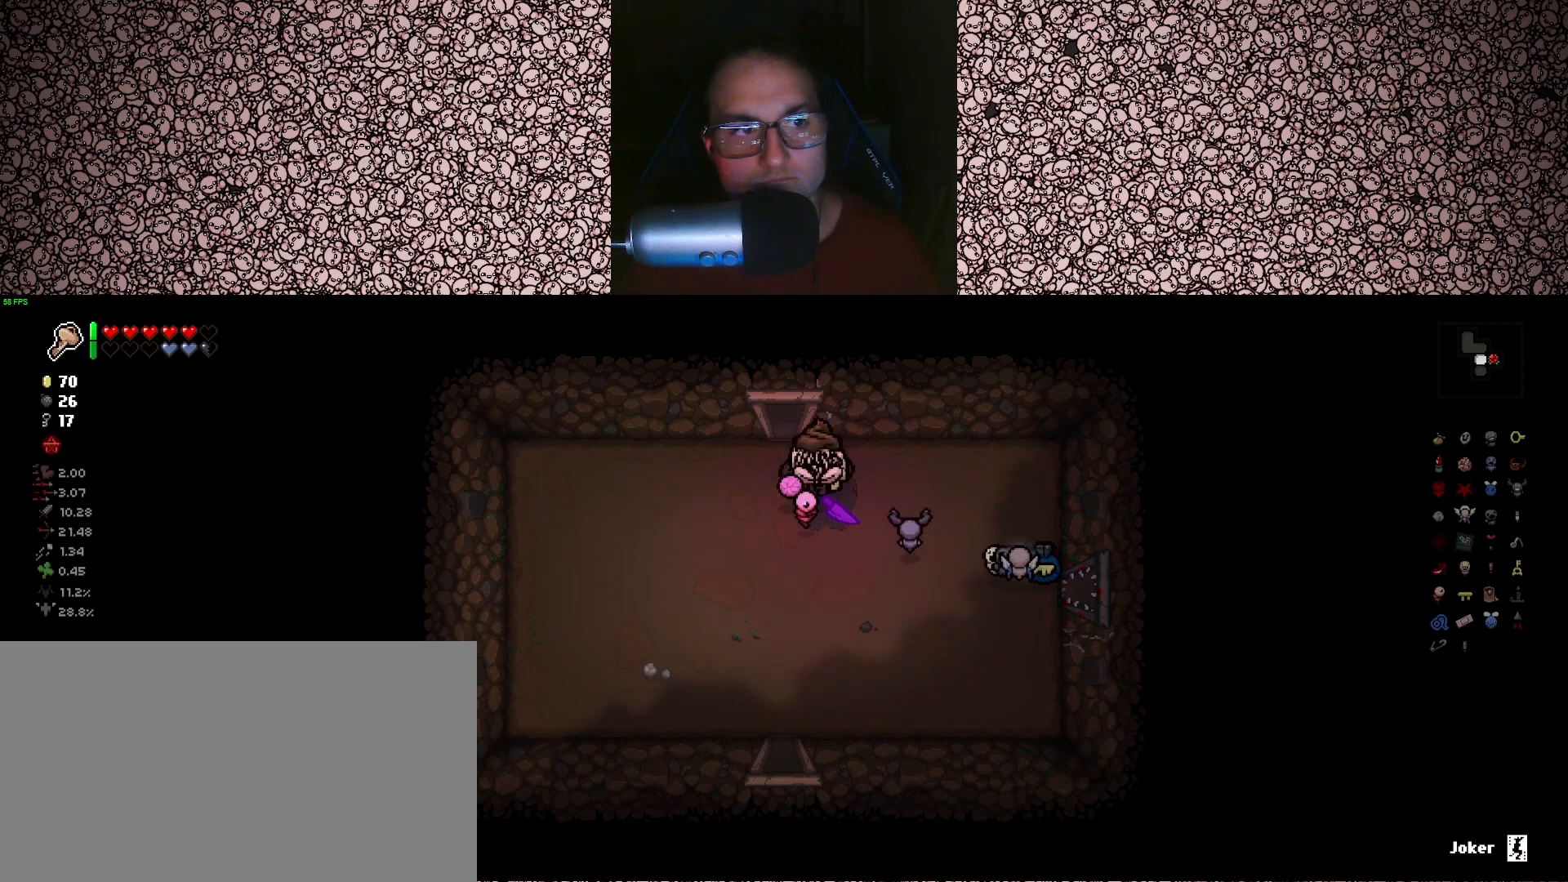
{"keys": ["up"], "events": [[50, "a", "up"], [433, "up", "down"], [466, "w", "up"]]}
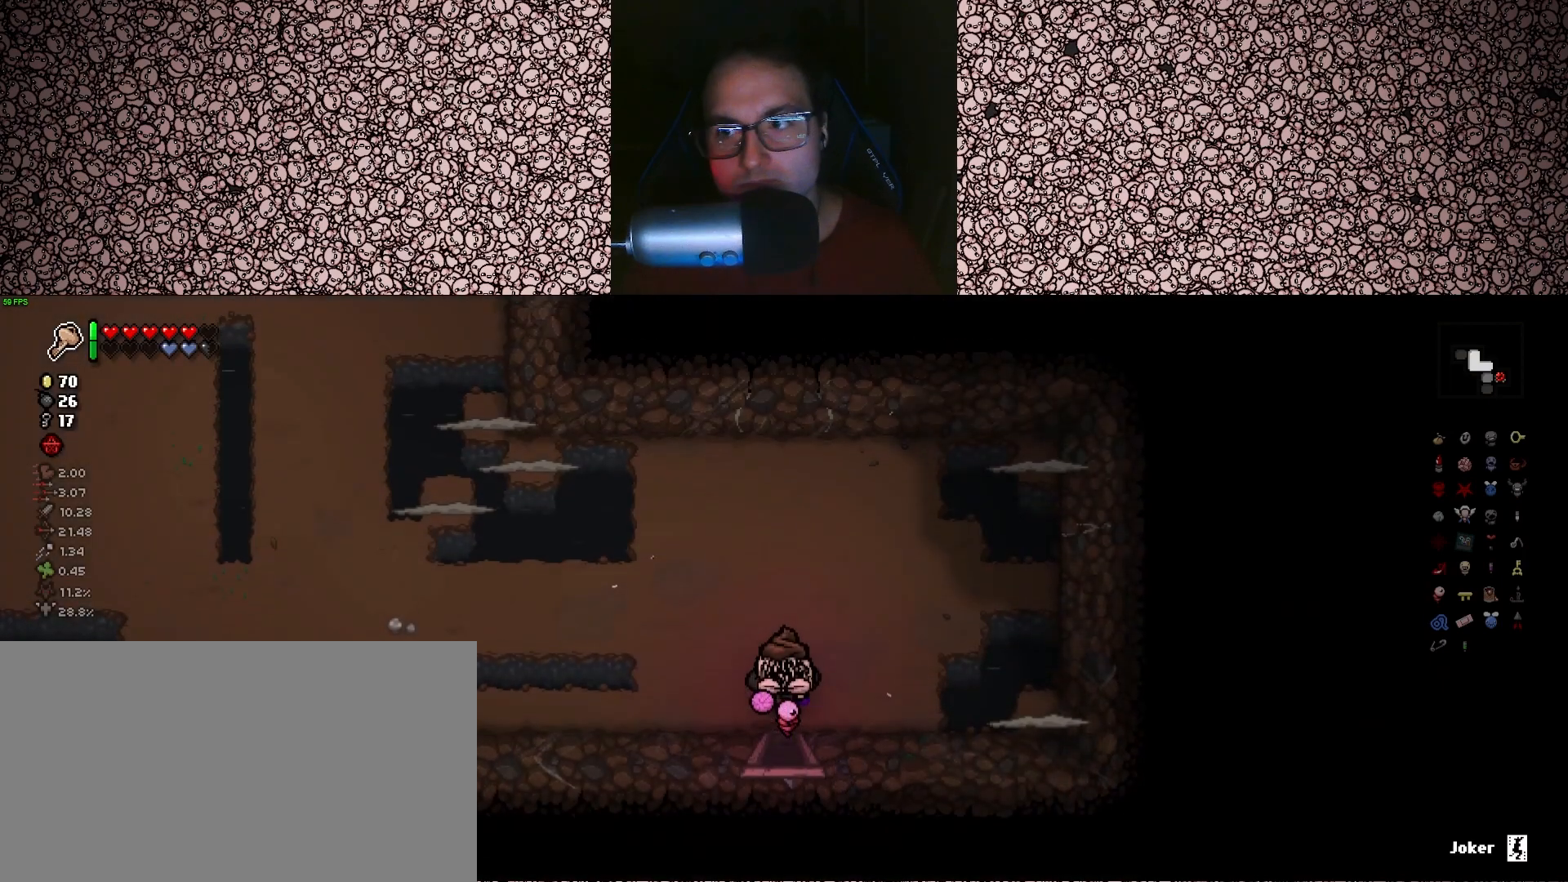
{"keys": ["a", "left", "up", "w"], "events": [[383, "w", "down"], [400, "a", "down"], [450, "left", "down"]]}
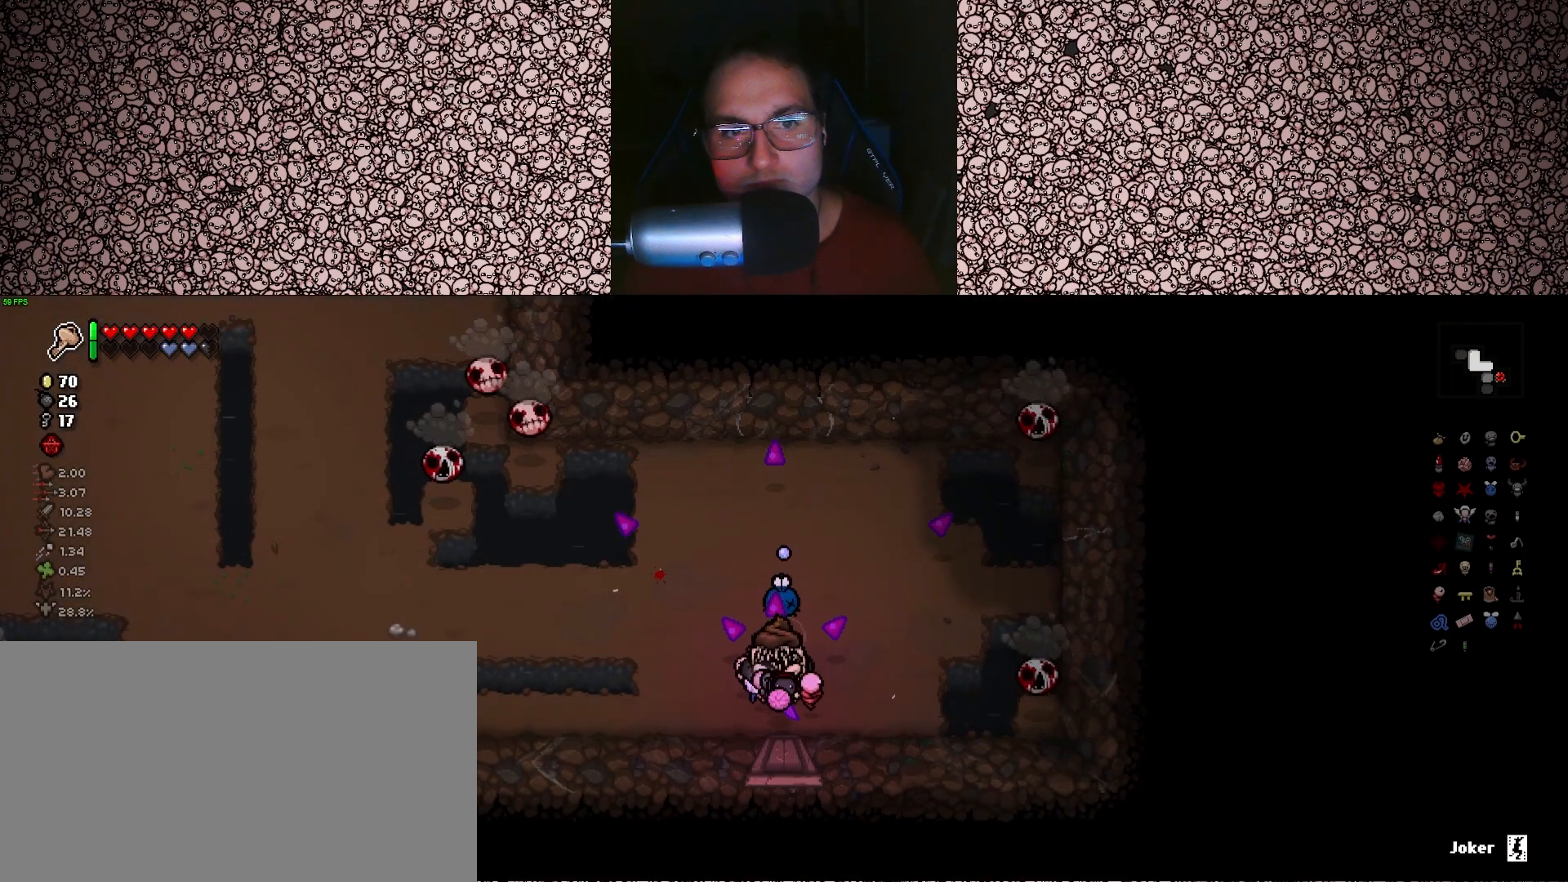
{"keys": ["d", "left"], "events": [[83, "up", "up"], [116, "w", "up"], [133, "a", "up"], [416, "d", "down"]]}
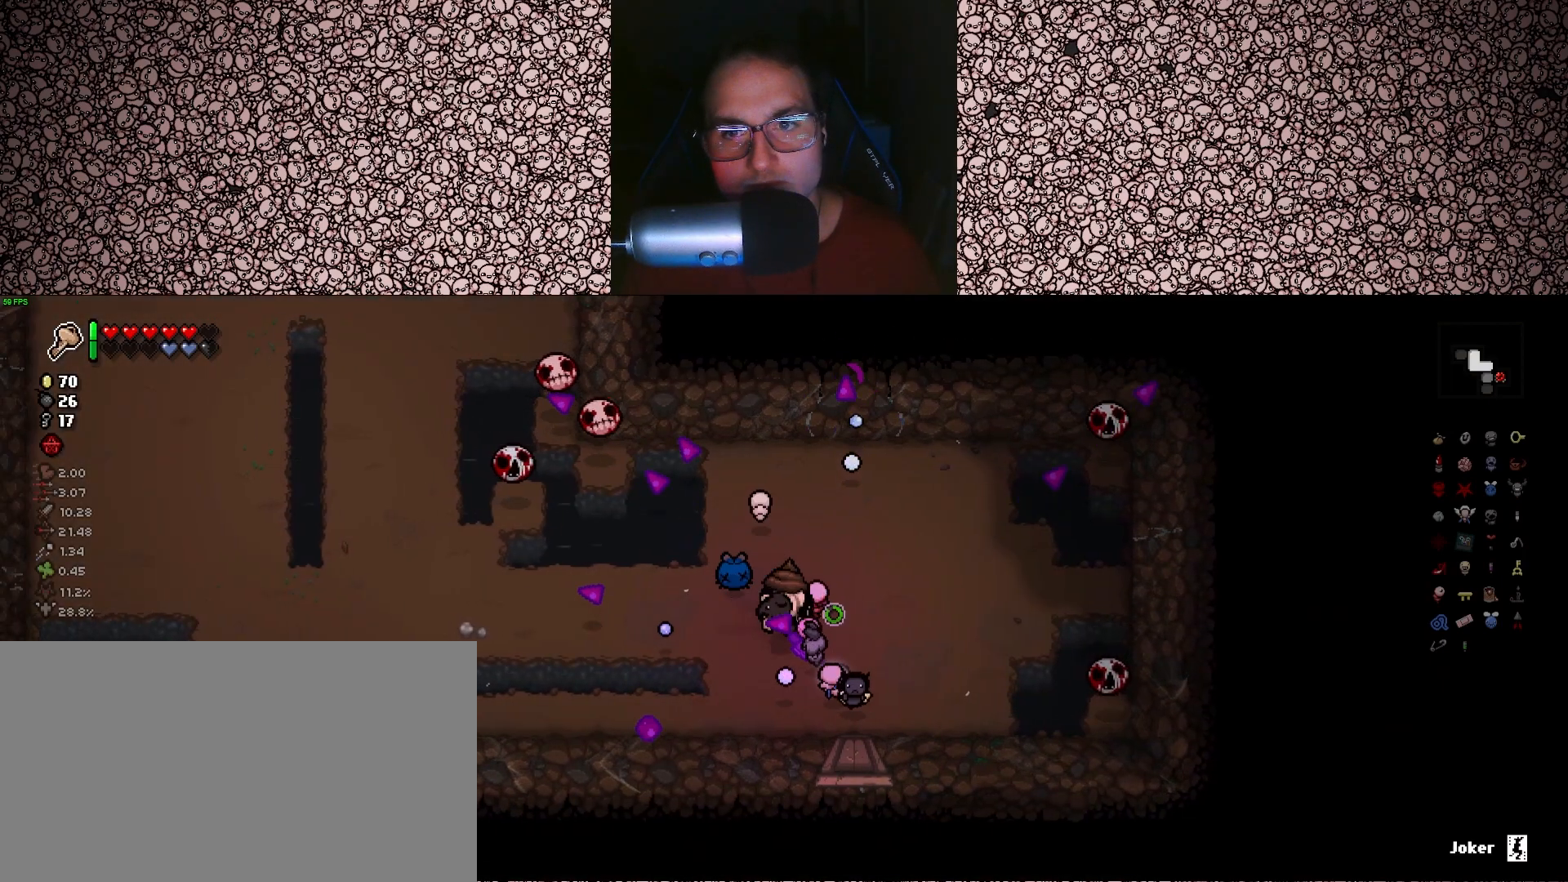
{"keys": ["right"], "events": [[50, "s", "down"], [50, "up", "down"], [83, "left", "up"], [116, "d", "up"], [166, "right", "down"], [216, "a", "down"], [250, "s", "up"], [316, "a", "up"], [383, "up", "up"]]}
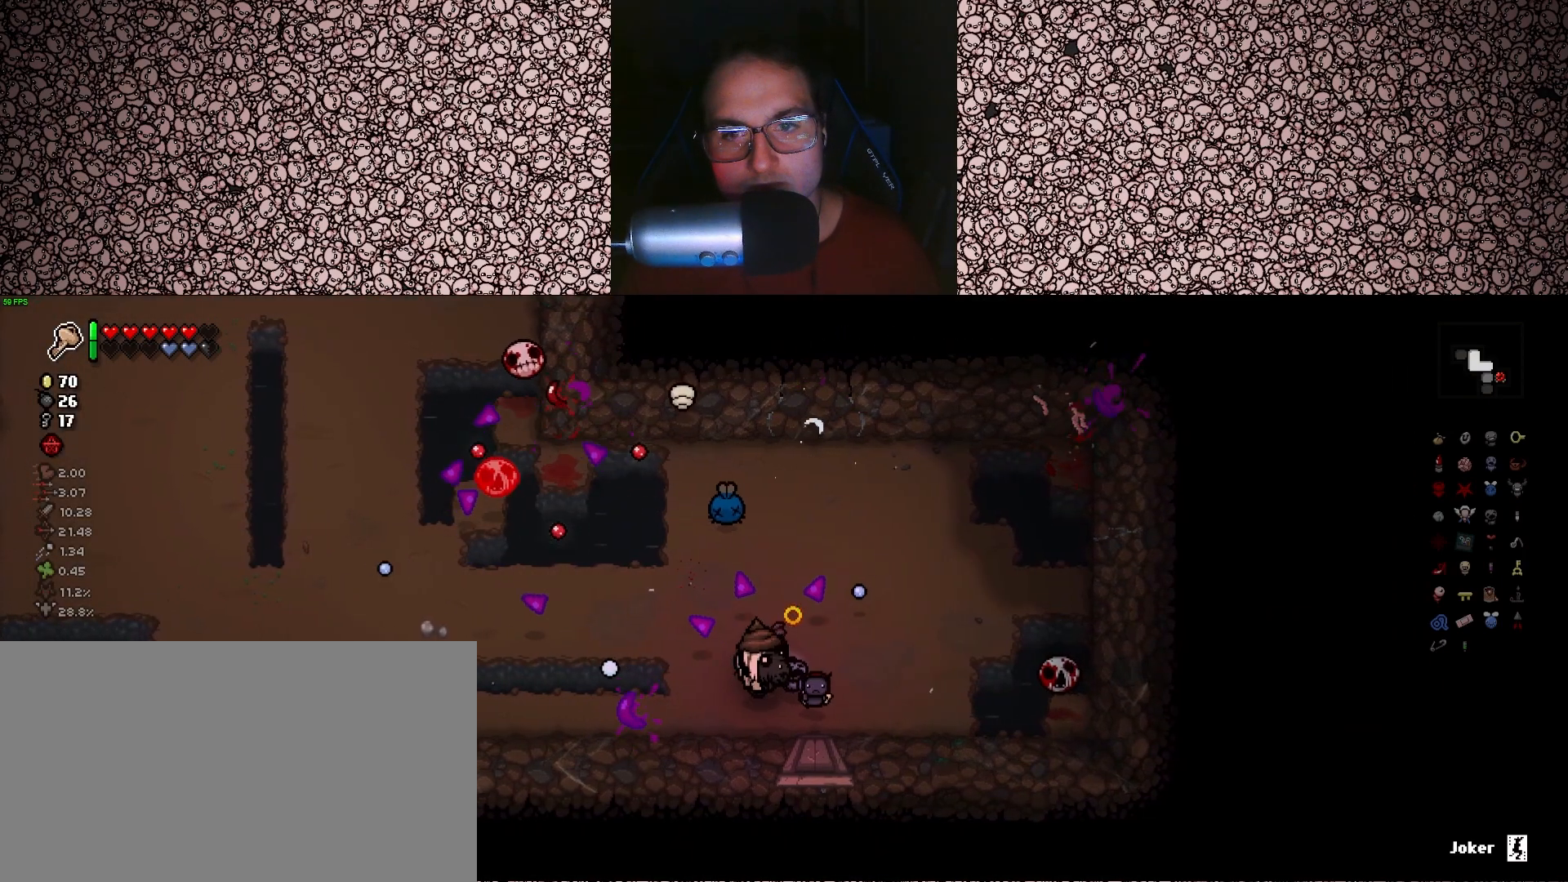
{"keys": ["right"], "events": [[66, "d", "down"], [216, "d", "up"], [266, "w", "down"], [350, "w", "up"]]}
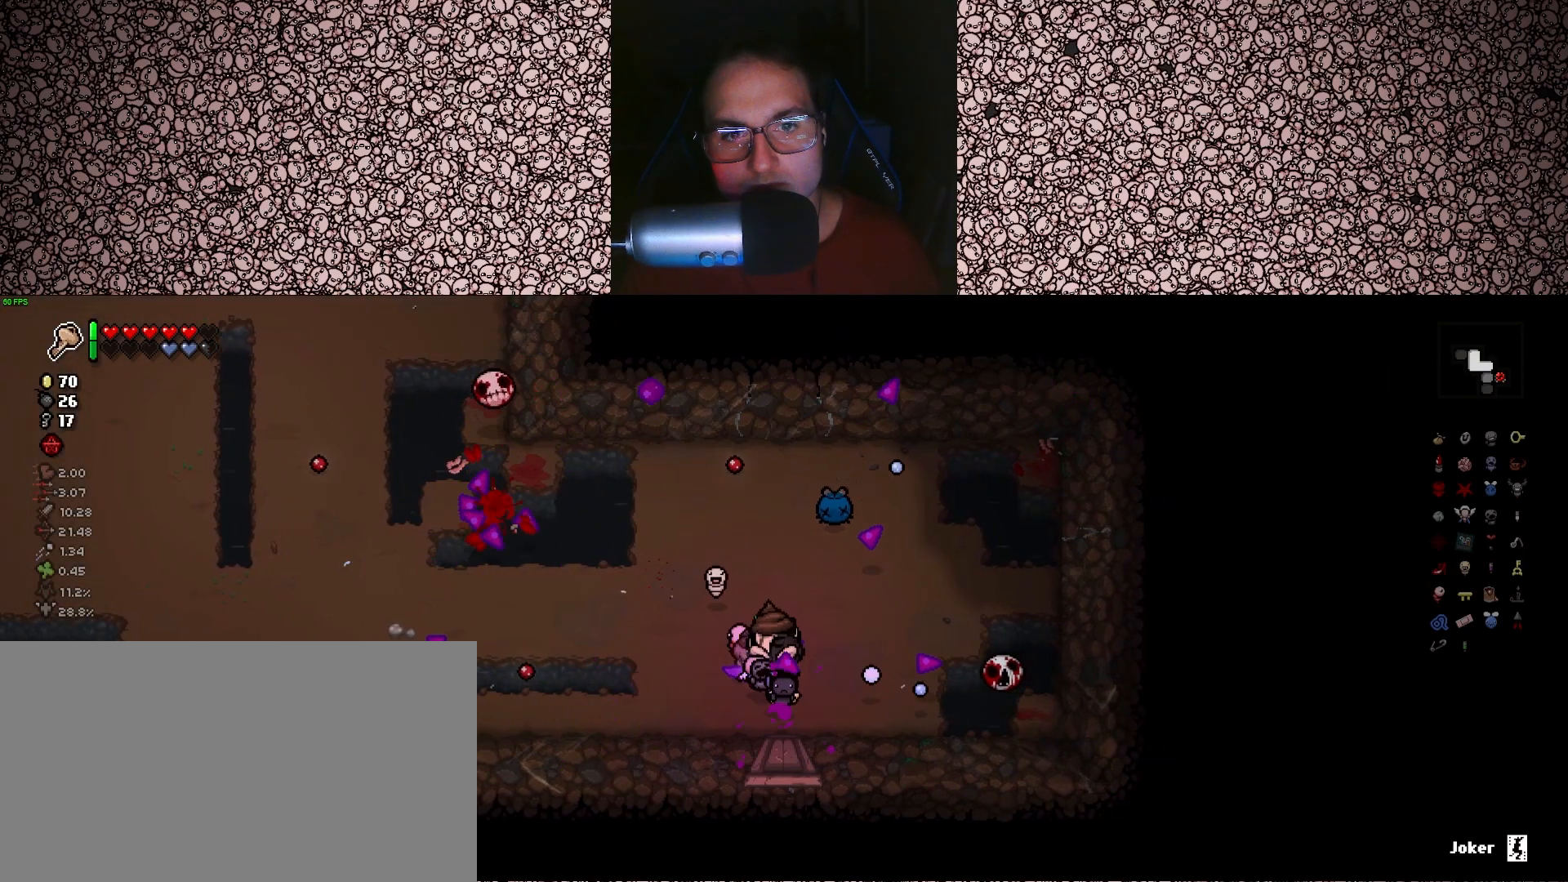
{"keys": ["left"], "events": [[183, "a", "down"], [283, "w", "down"], [316, "a", "up"], [316, "left", "down"], [350, "right", "up"], [500, "w", "up"]]}
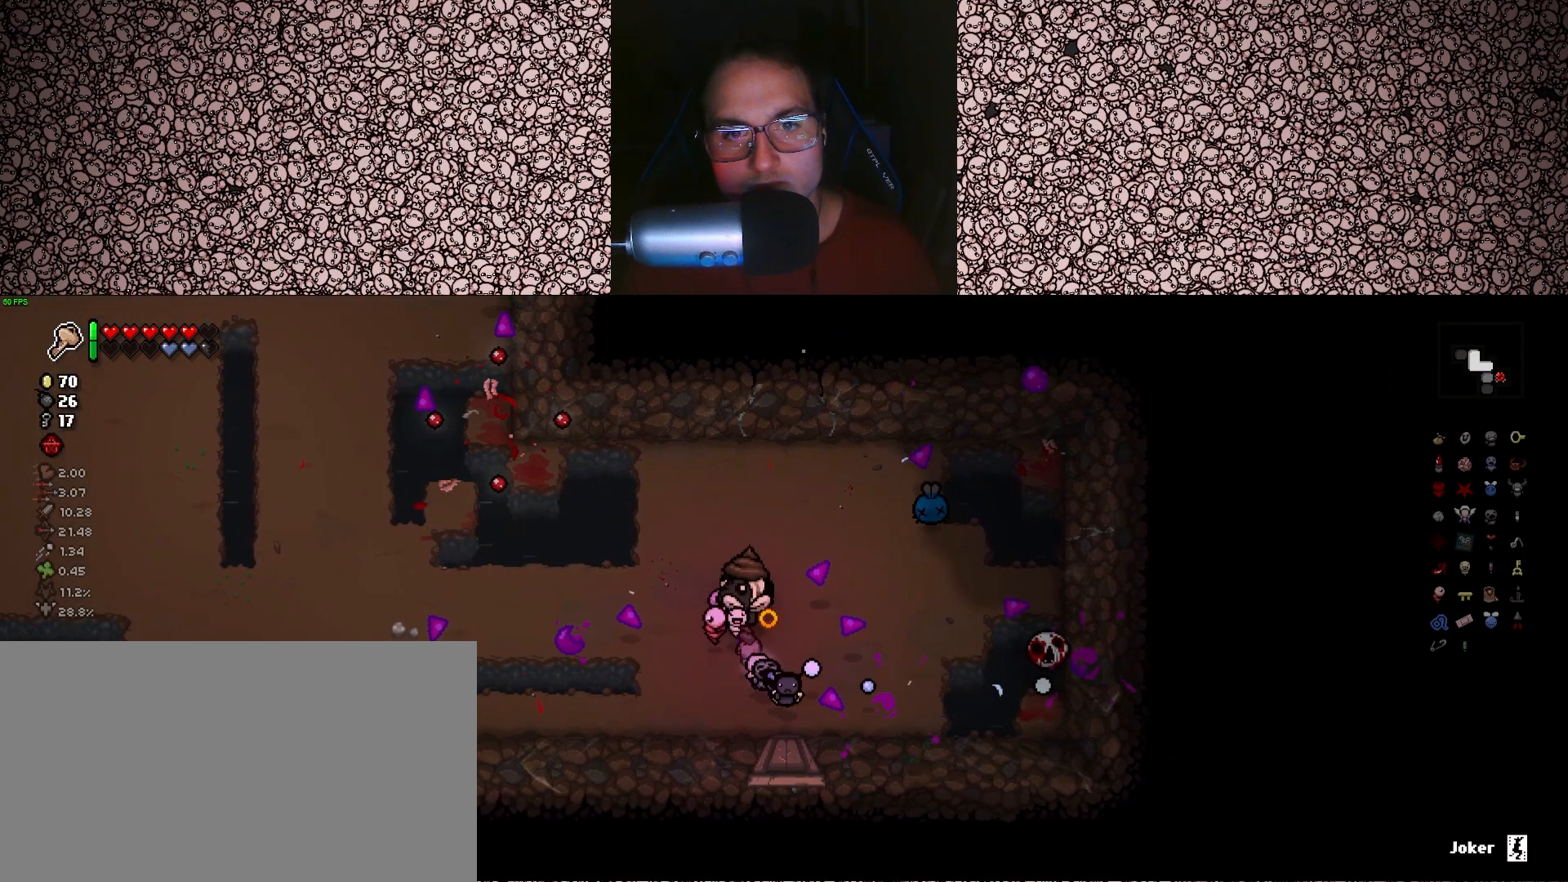
{"keys": ["left"], "events": [[150, "a", "down"], [150, "w", "down"], [216, "a", "up"], [316, "w", "up"]]}
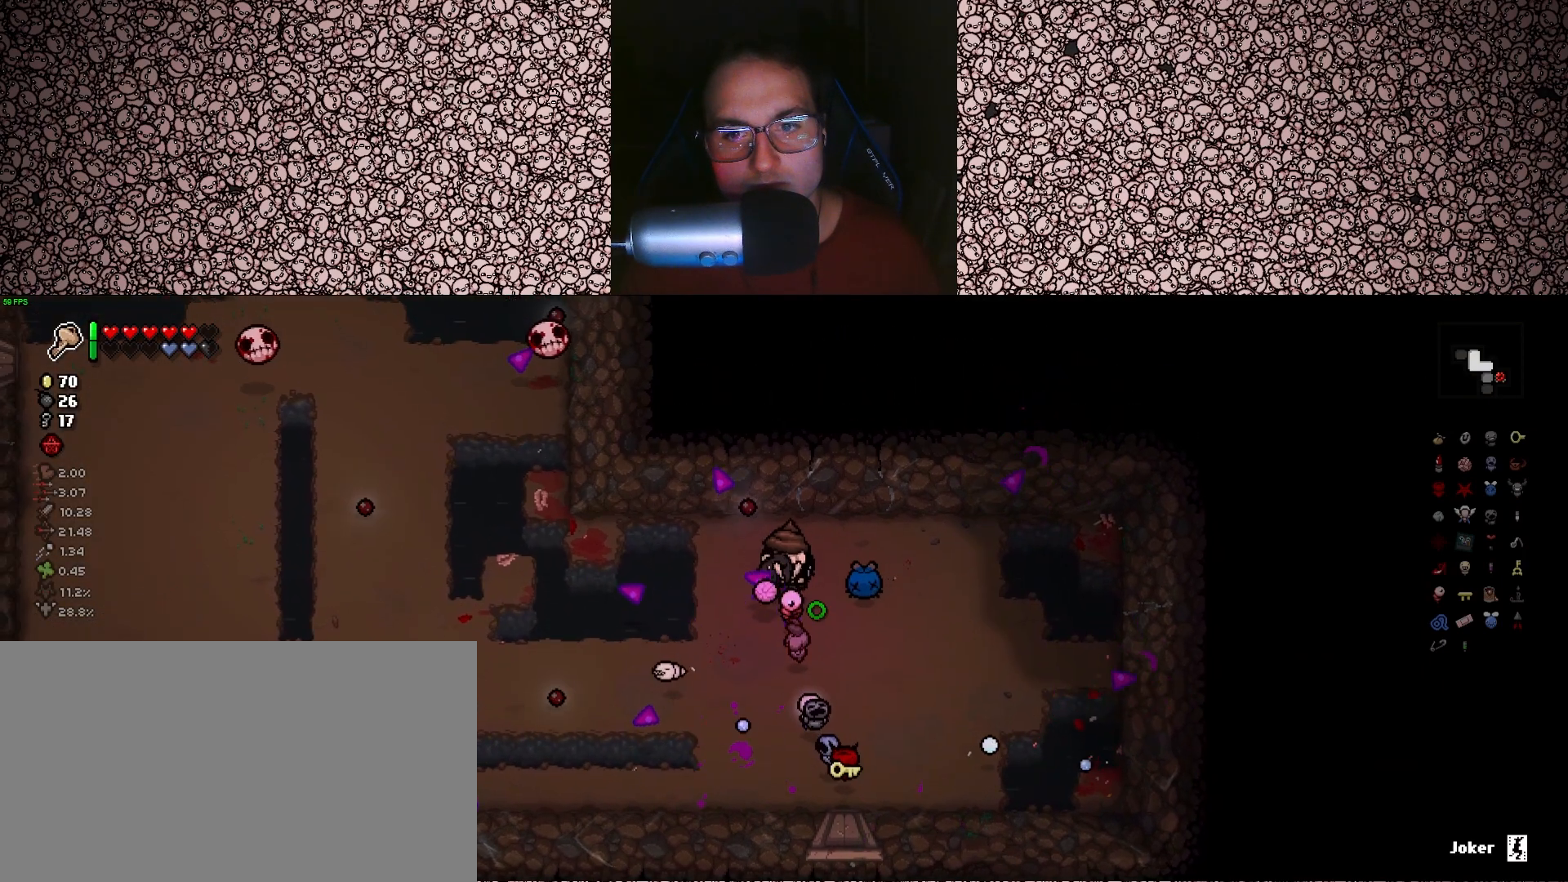
{"keys": ["a", "left"], "events": [[50, "d", "down"], [116, "s", "down"], [316, "d", "up"], [333, "a", "down"], [433, "s", "up"]]}
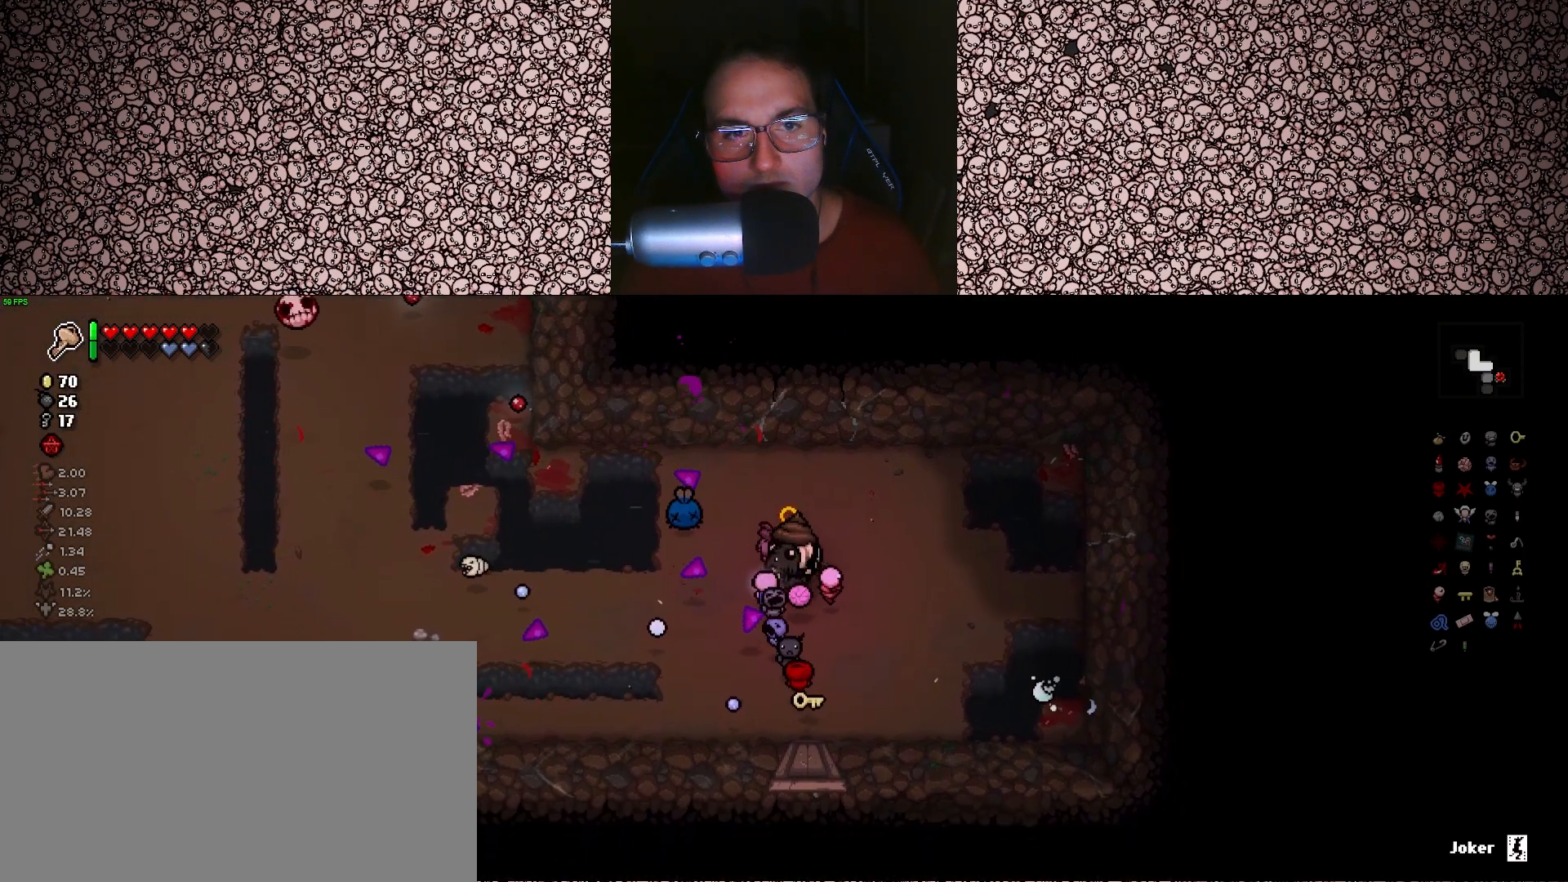
{"keys": ["d", "left"], "events": [[283, "s", "down"], [316, "s", "up"], [366, "a", "up"], [433, "d", "down"]]}